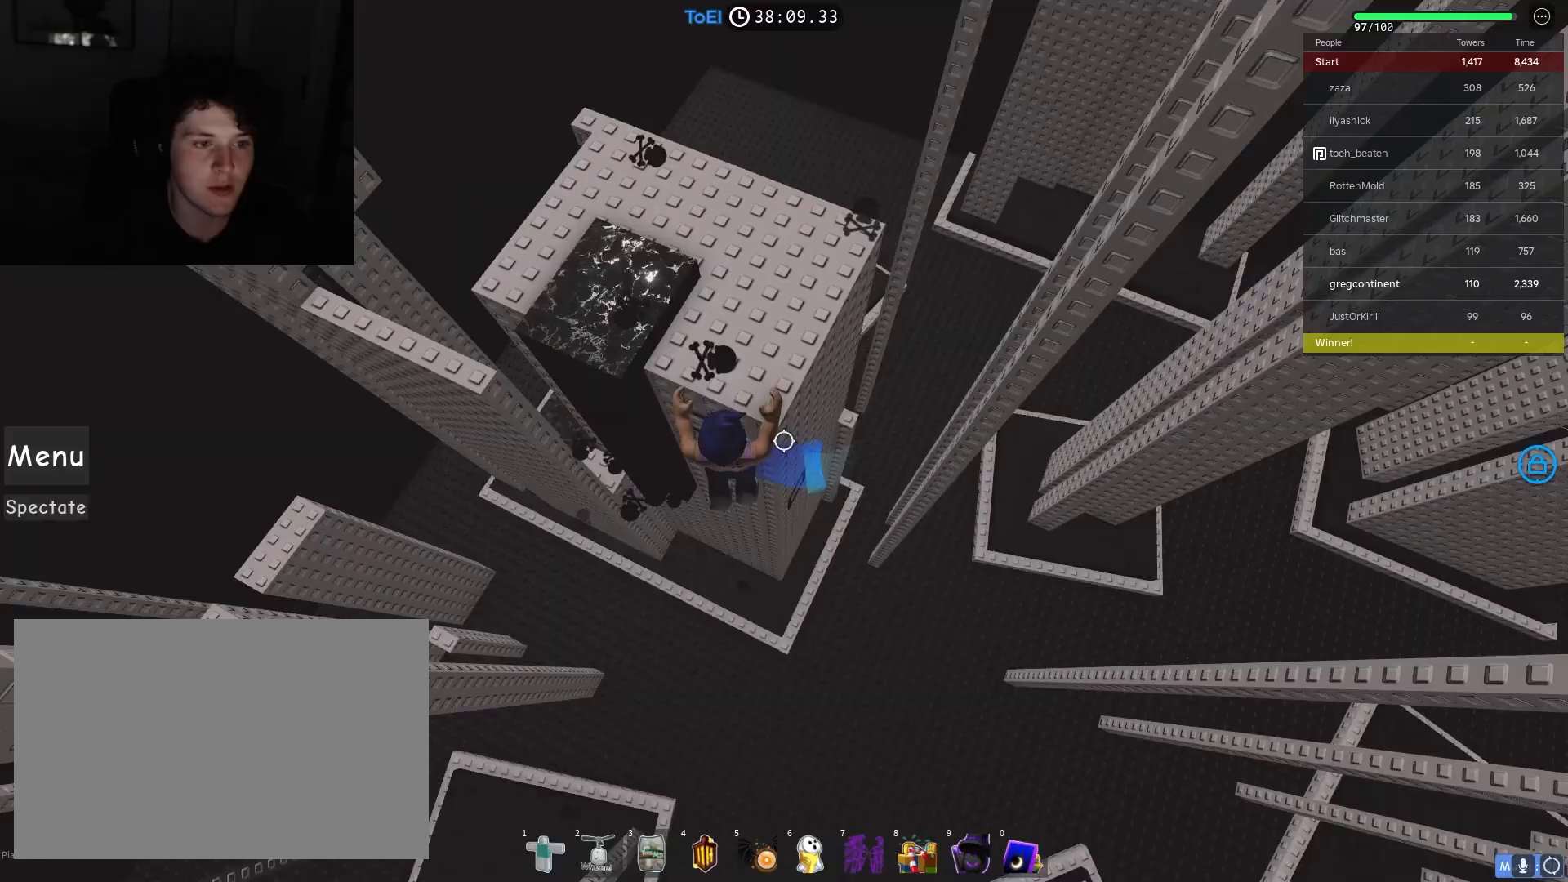
Gameplay with keyboard; each line is a JSON object with the keys held at the frame after it. "events" lists presses ("down") and releases ("up") of "a", "ctrl", "d", "e", "f", "q", "r", "s", "shift", "space", "tab" and "w" between this image and that frame as [ms after this image, input, new state], when the widget could be followed in between. No other keys are recorded. Mouse input is not recorded.
{"keys": ["w"], "events": [[83, "a", "up"]]}
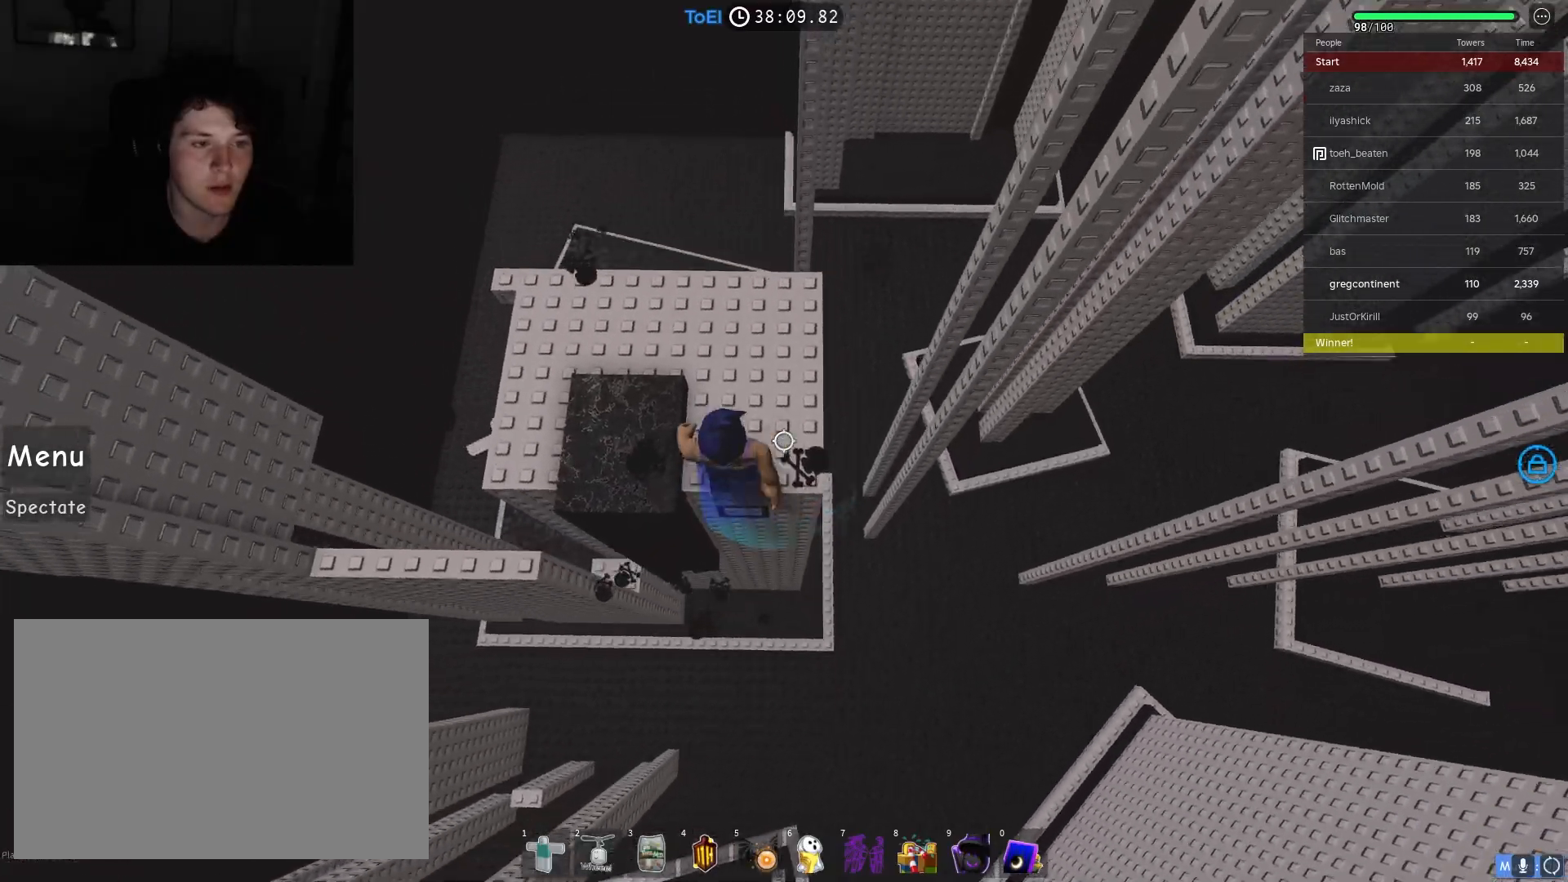
{"keys": ["w"], "events": []}
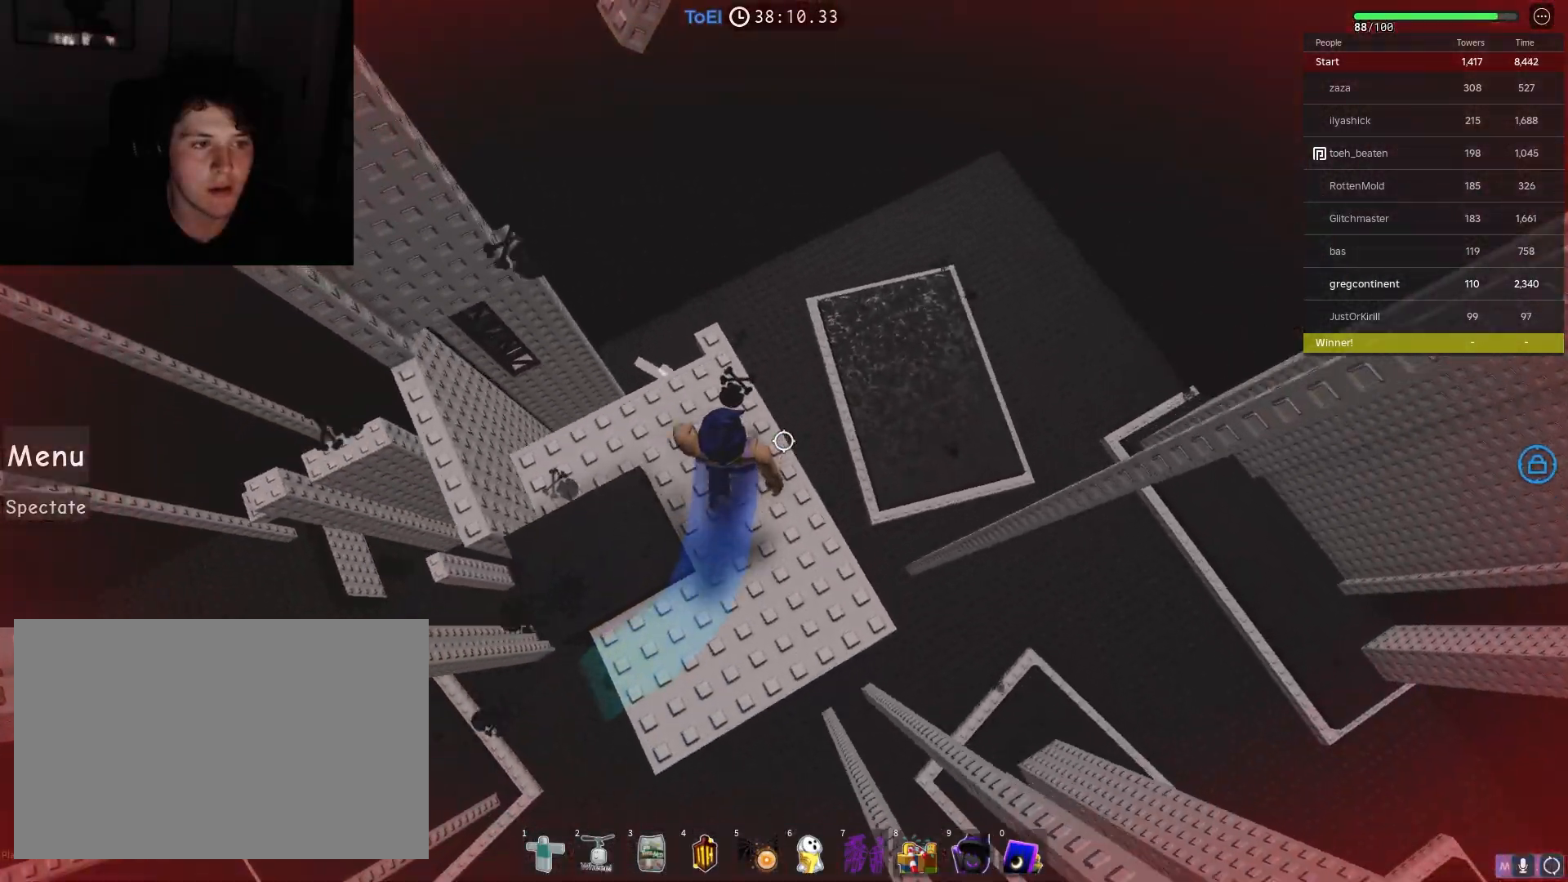
{"keys": ["d"], "events": [[283, "w", "up"], [467, "d", "down"]]}
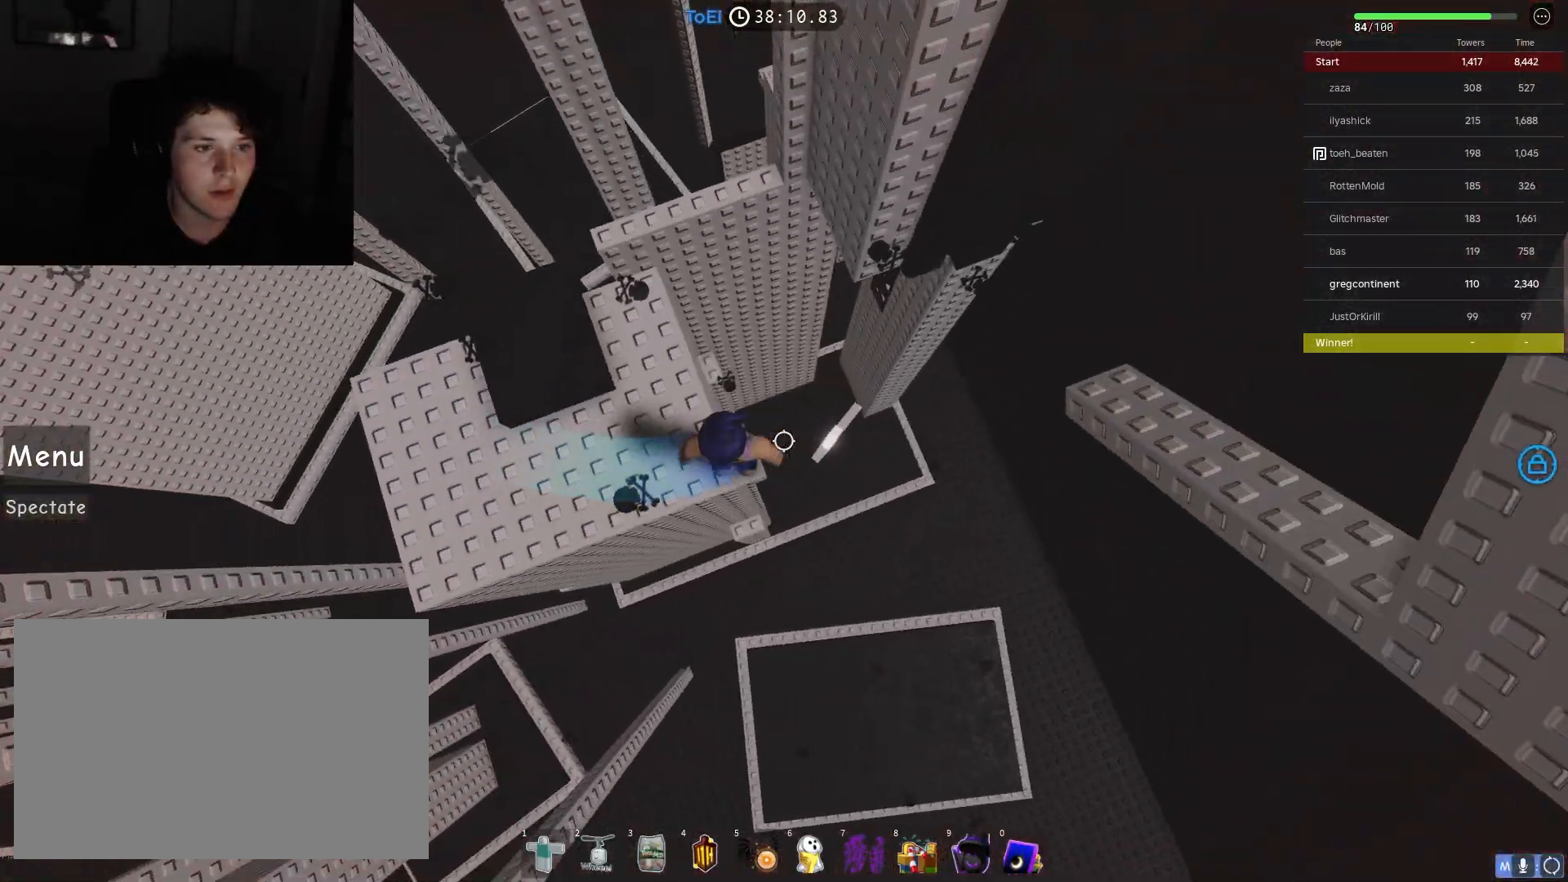
{"keys": ["w"], "events": [[33, "d", "up"], [200, "shift", "down"], [283, "shift", "up"], [400, "w", "down"]]}
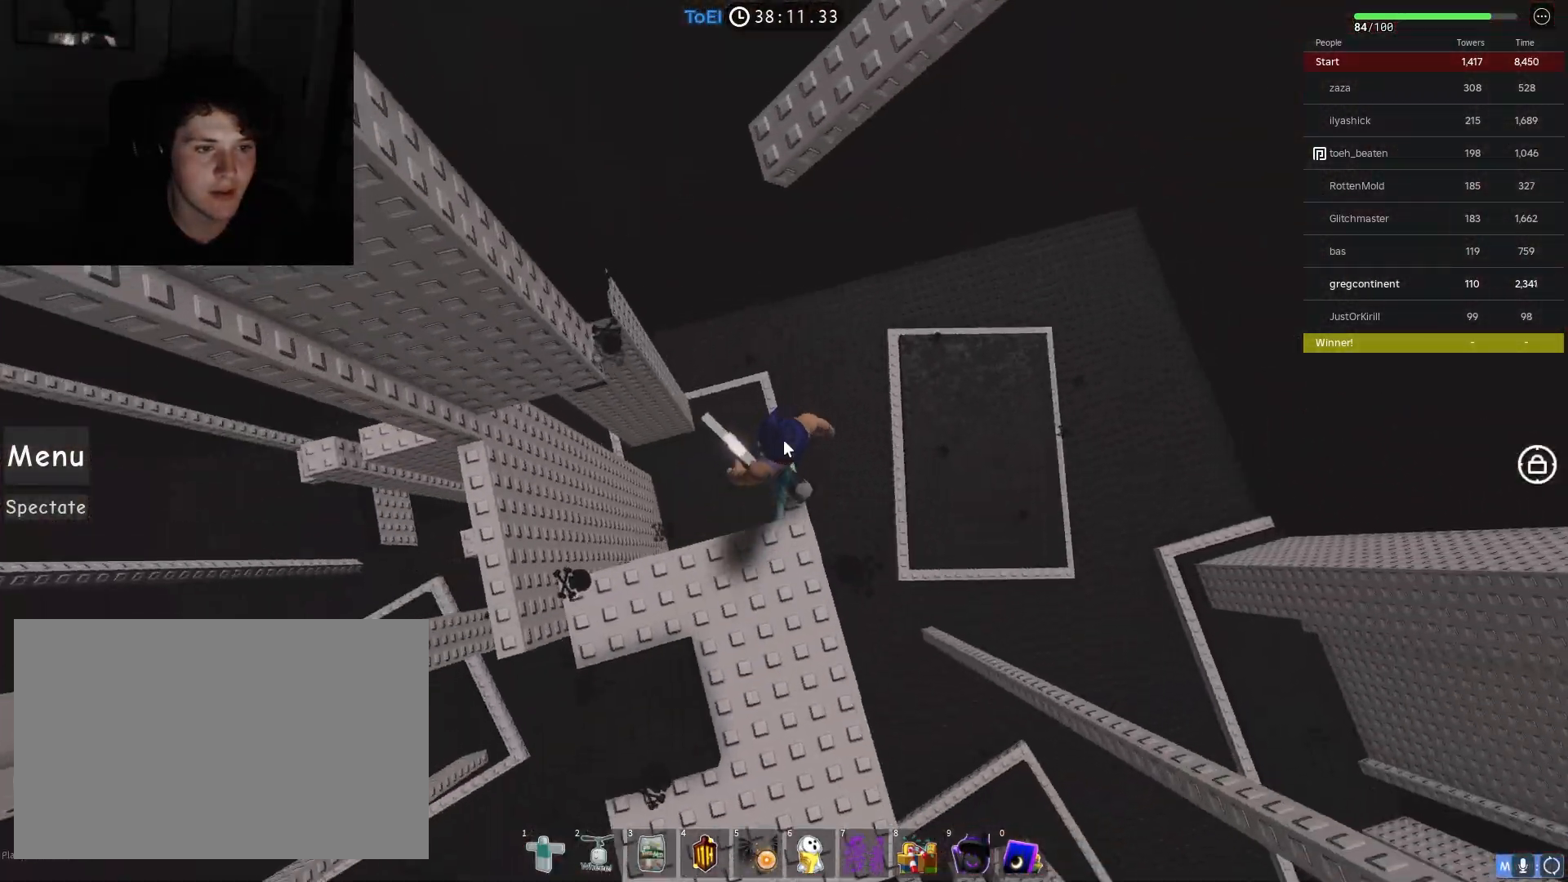
{"keys": ["w"], "events": [[17, "space", "down"], [100, "space", "up"]]}
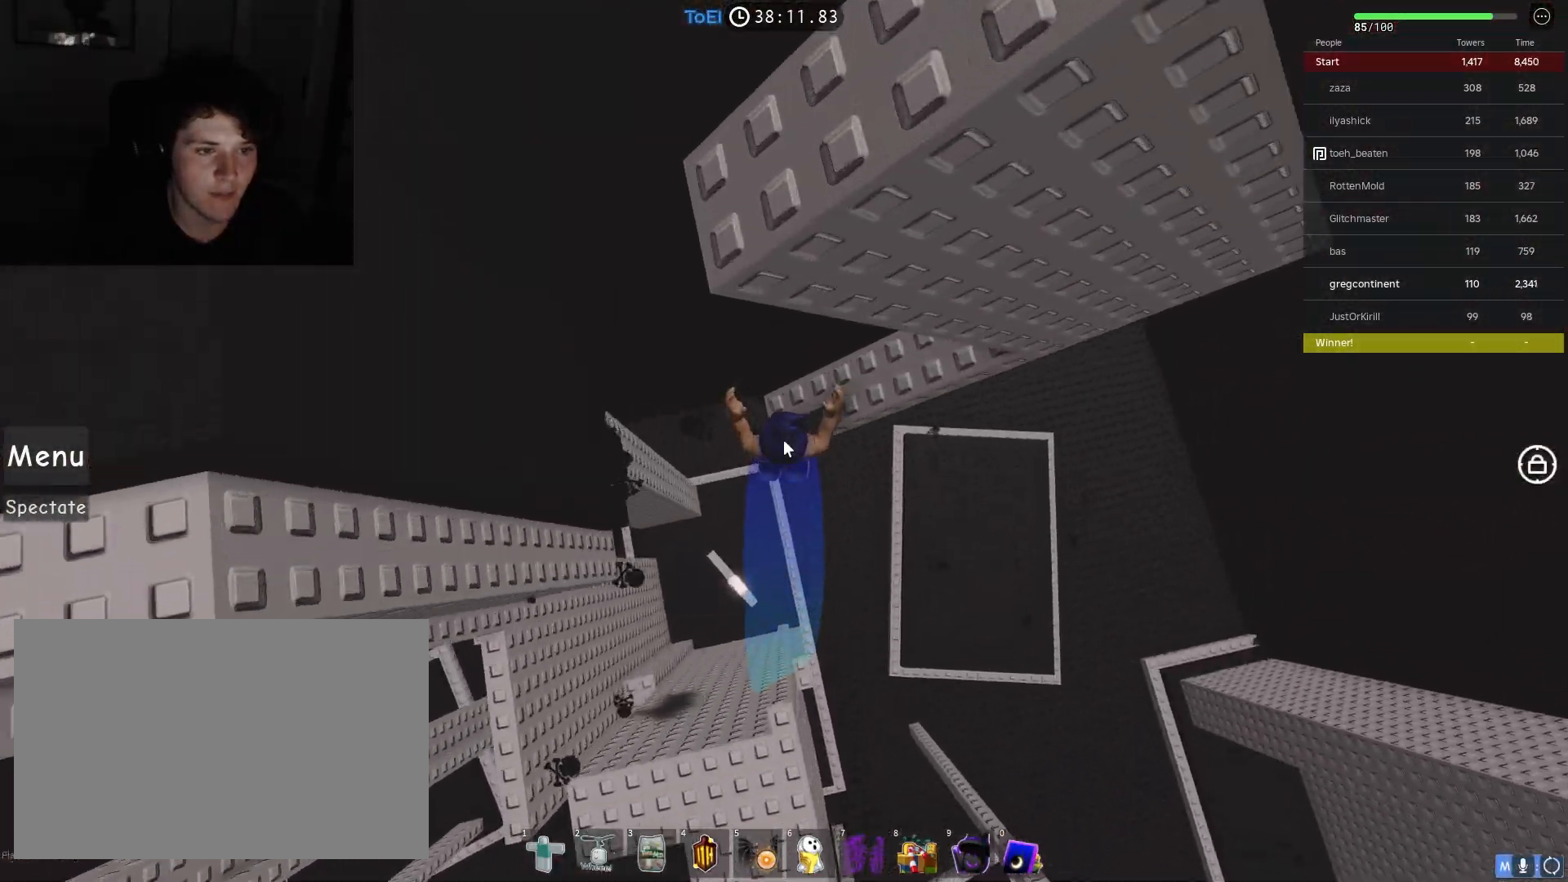
{"keys": [], "events": [[33, "shift", "down"], [83, "w", "up"], [150, "shift", "up"], [267, "d", "down"], [400, "d", "up"]]}
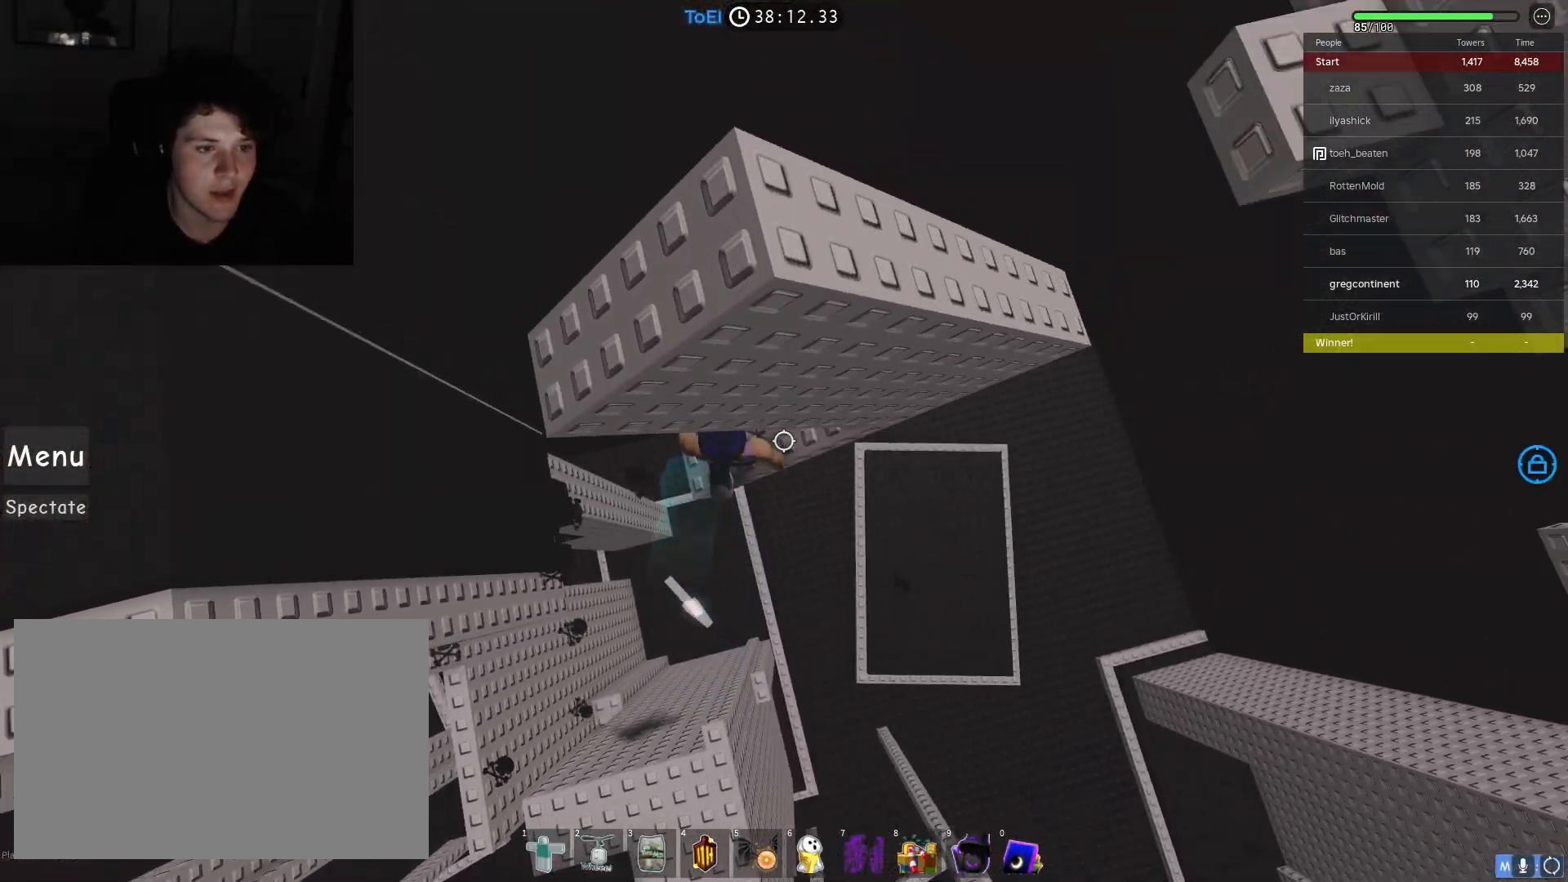
{"keys": [], "events": [[33, "d", "down"], [133, "d", "up"], [300, "d", "down"], [367, "d", "up"]]}
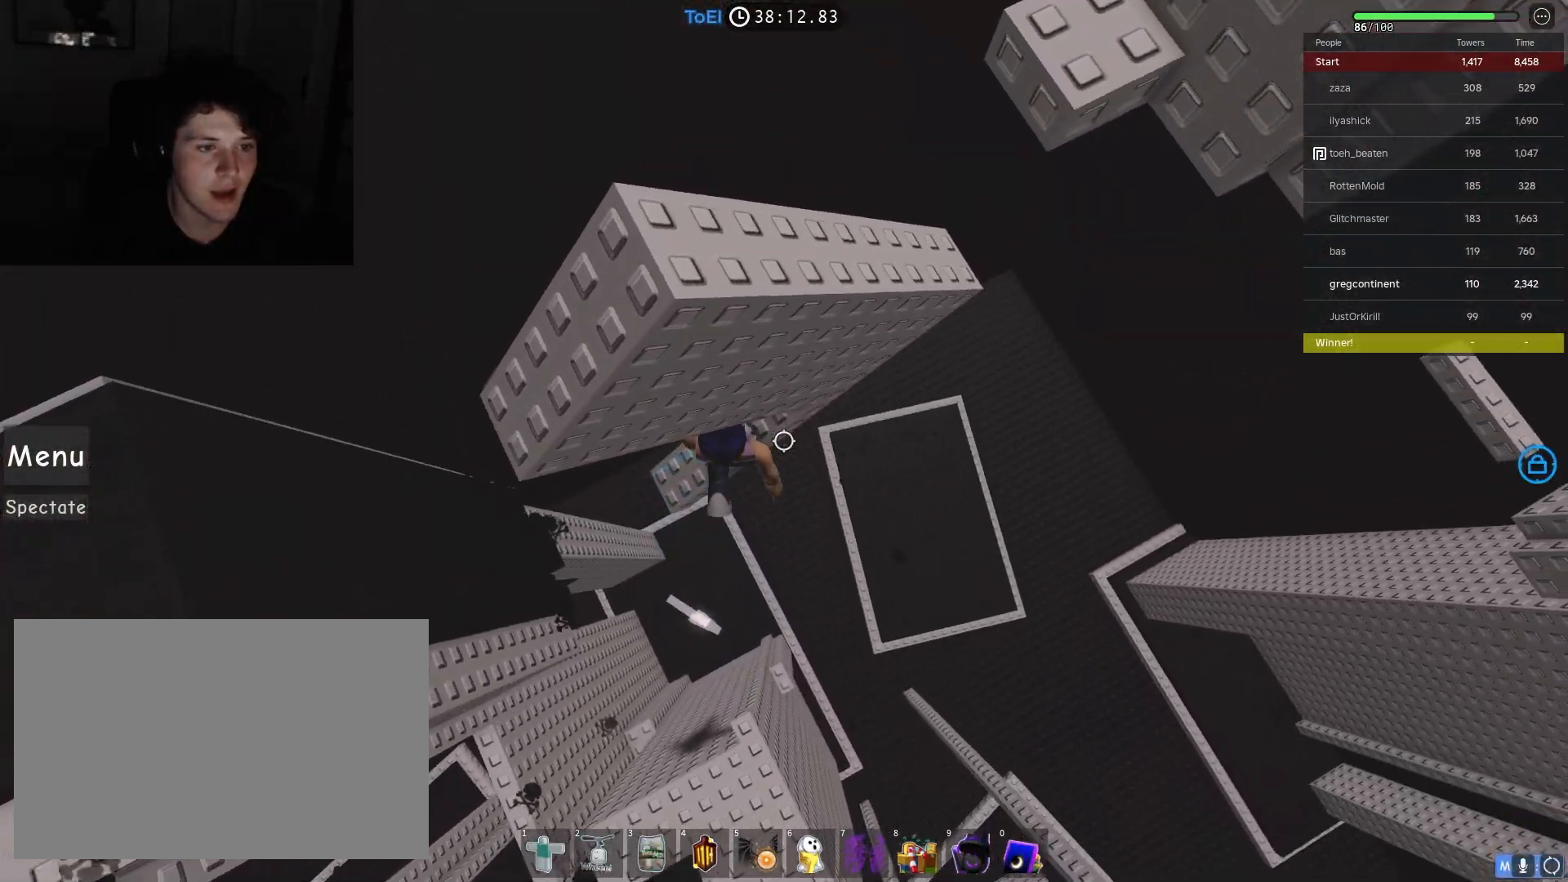
{"keys": ["d"], "events": [[200, "d", "down"], [250, "d", "up"], [467, "d", "down"]]}
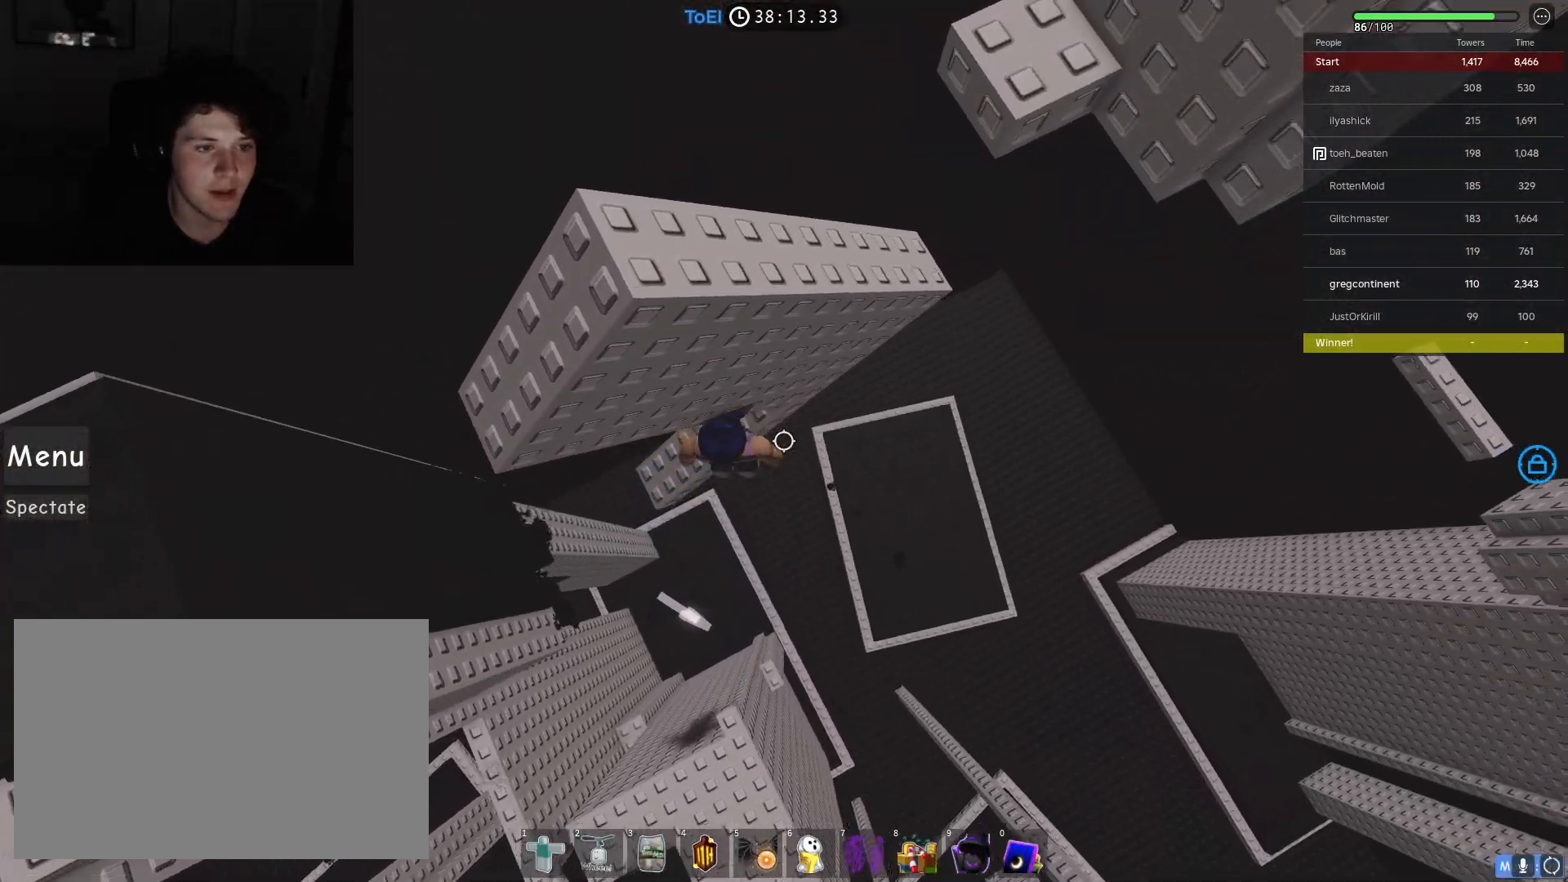
{"keys": [], "events": [[83, "space", "down"], [167, "space", "up"], [267, "w", "down"], [383, "d", "up"], [450, "w", "up"]]}
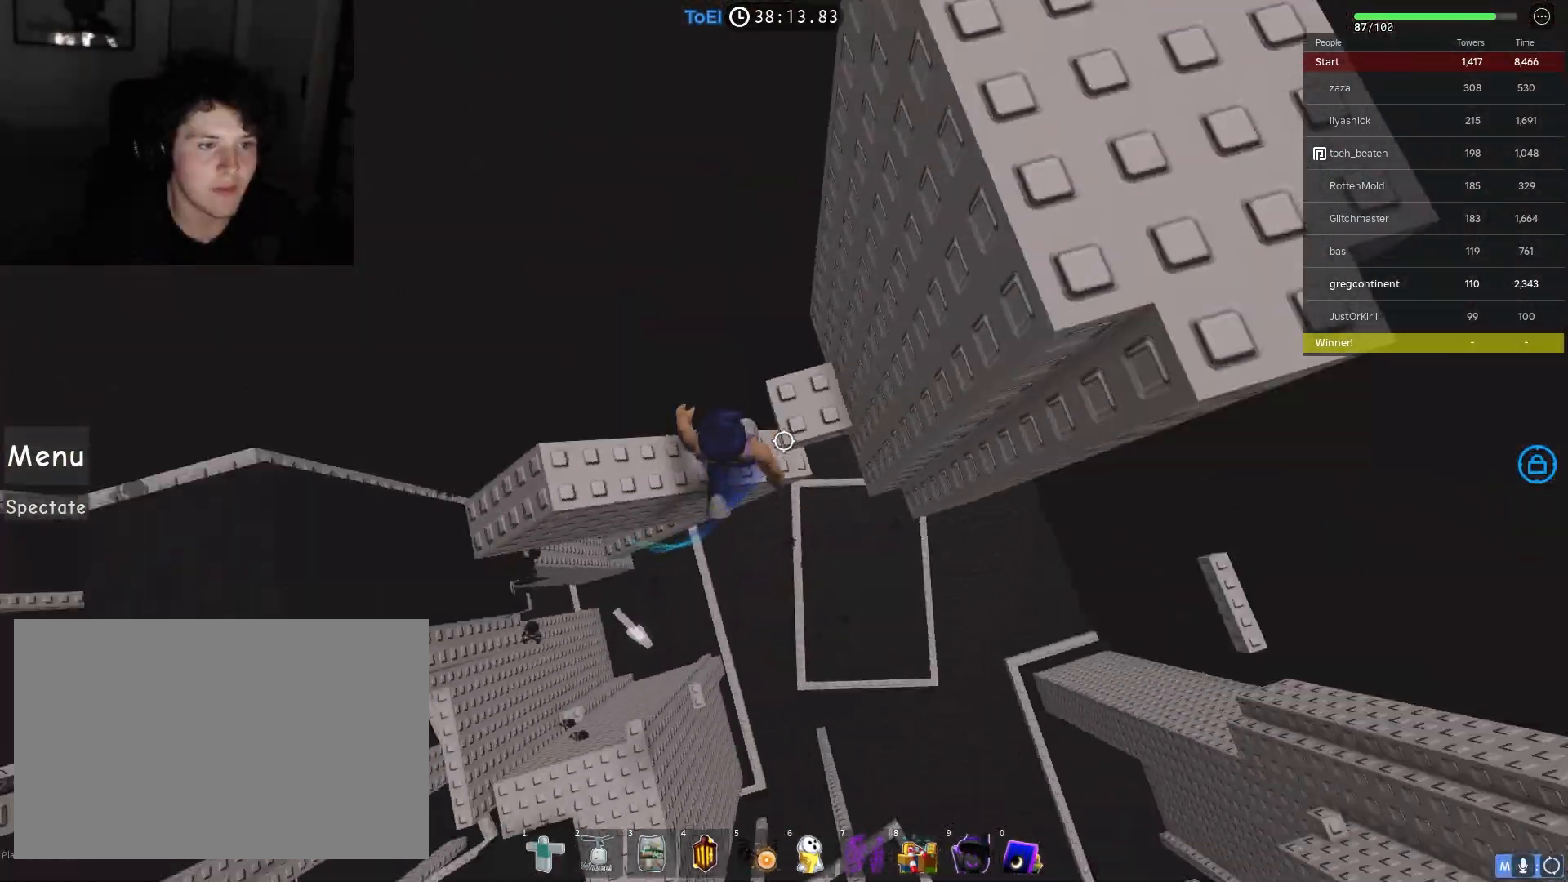
{"keys": ["w"], "events": [[133, "space", "down"], [267, "w", "down"], [300, "space", "up"]]}
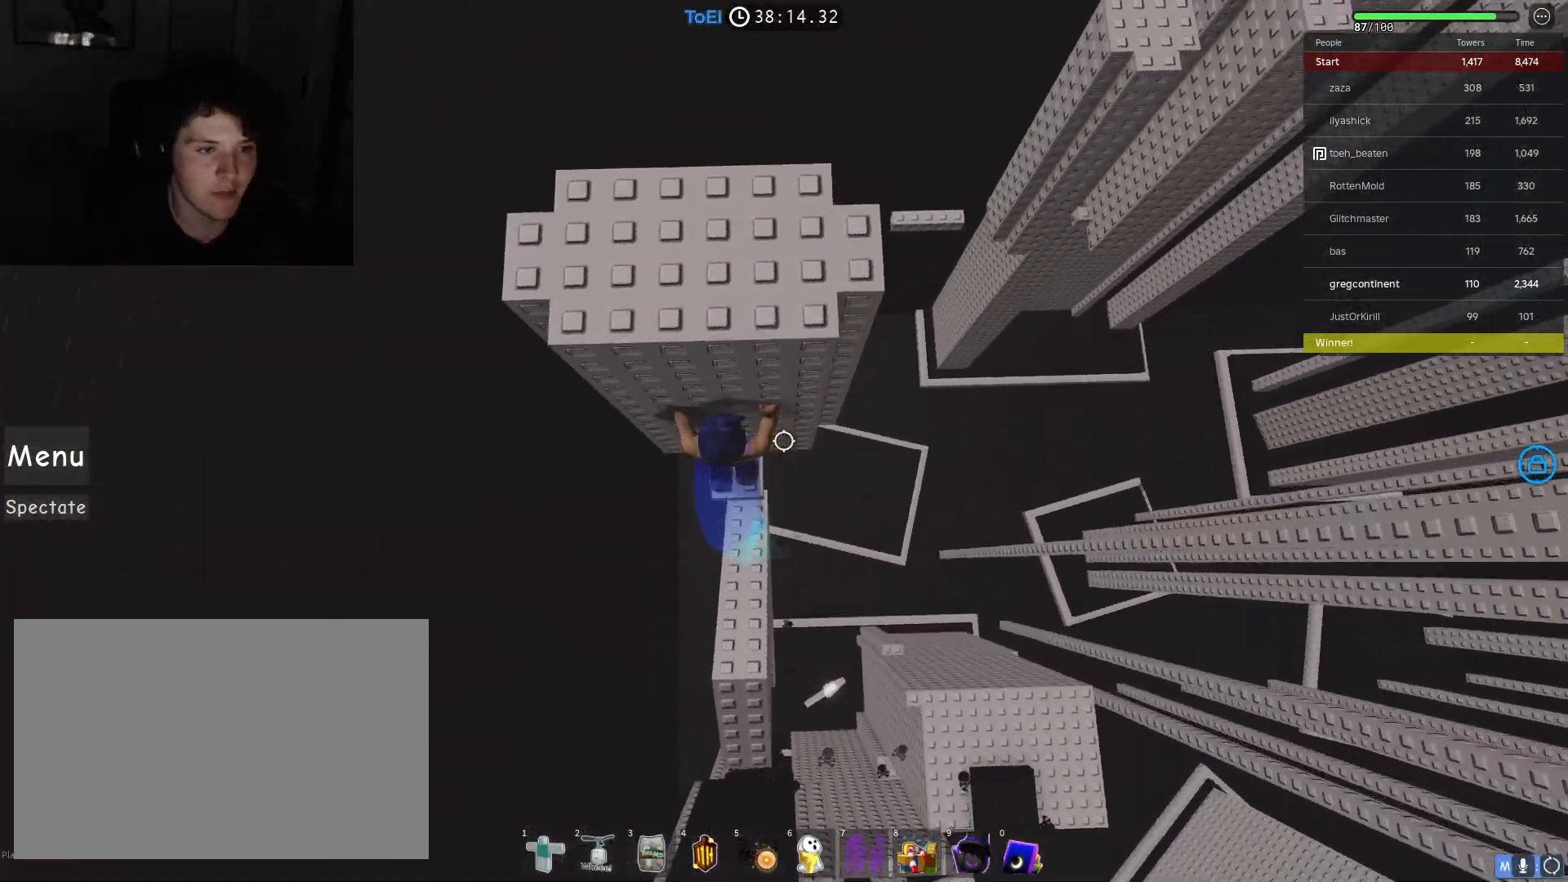
{"keys": ["d"], "events": [[17, "w", "up"], [400, "d", "down"]]}
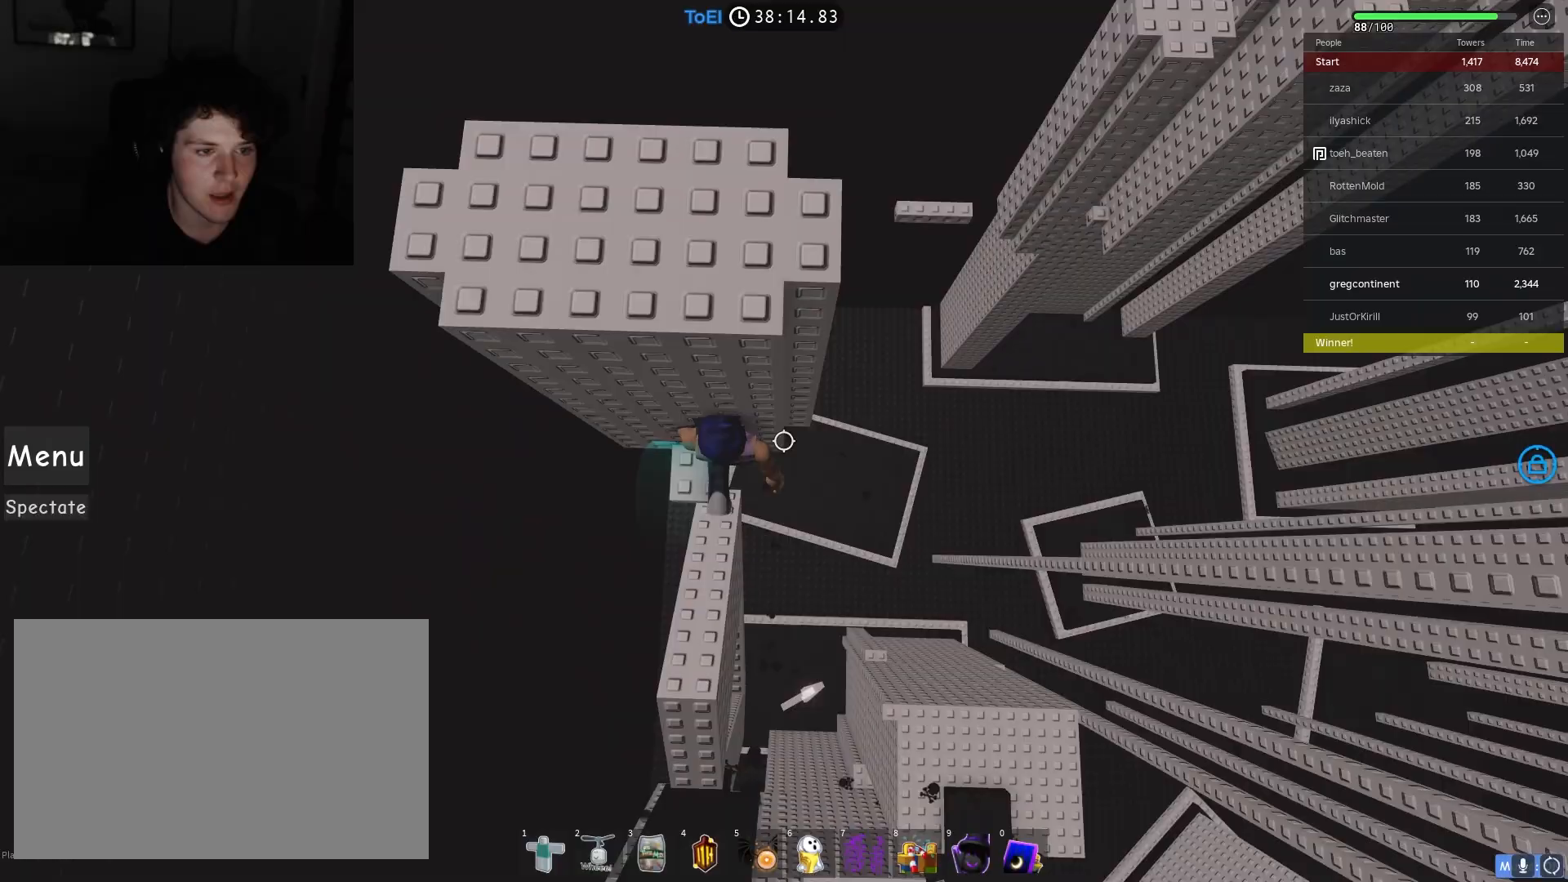
{"keys": ["d"], "events": [[67, "space", "down"], [183, "space", "up"]]}
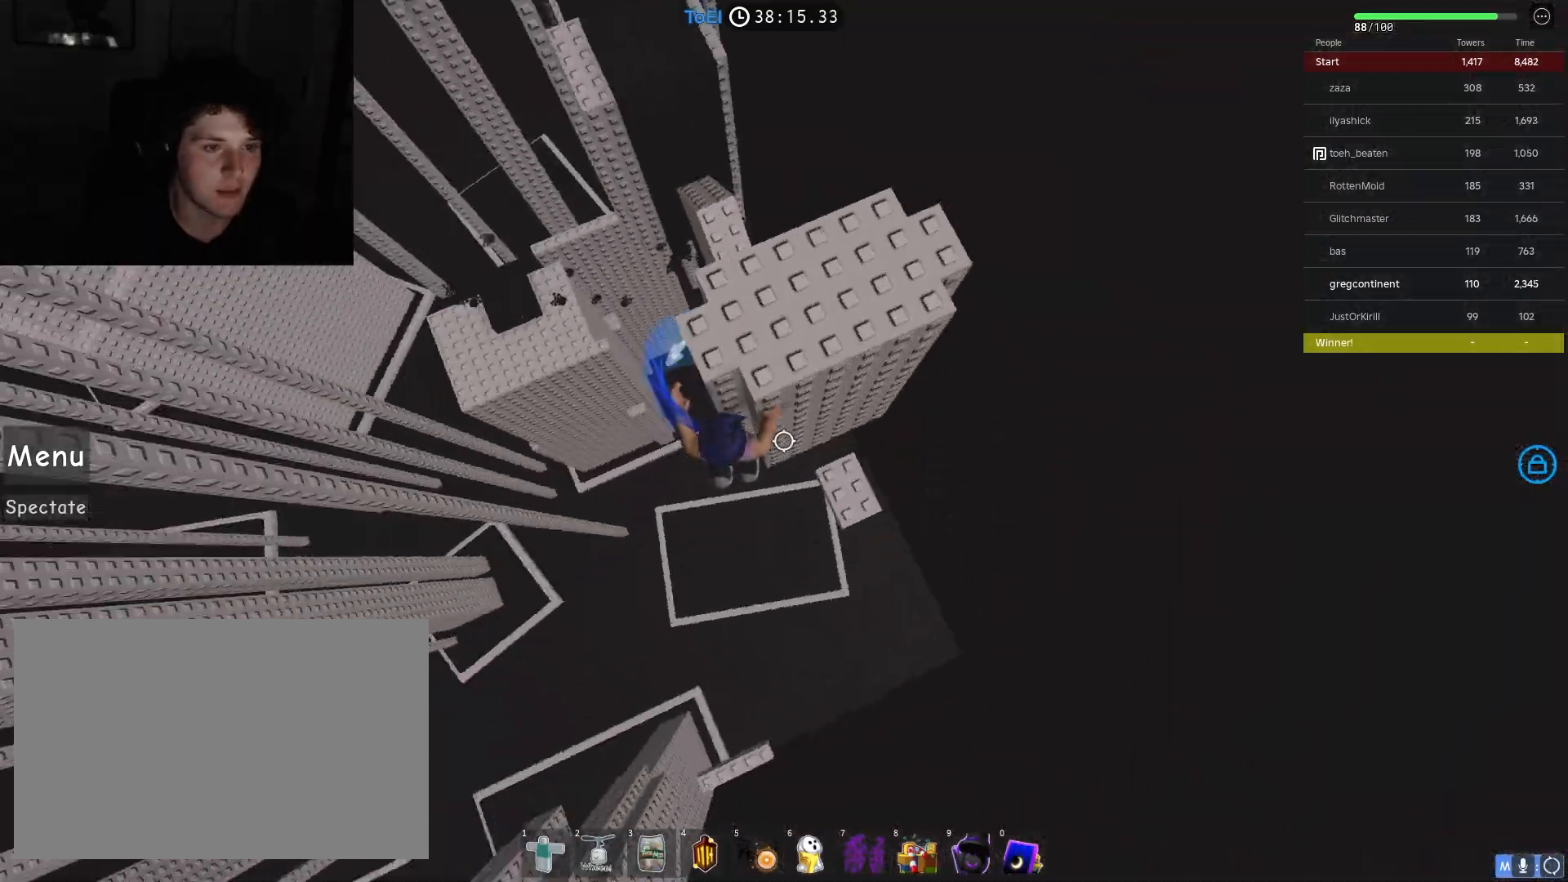
{"keys": [], "events": [[283, "d", "up"]]}
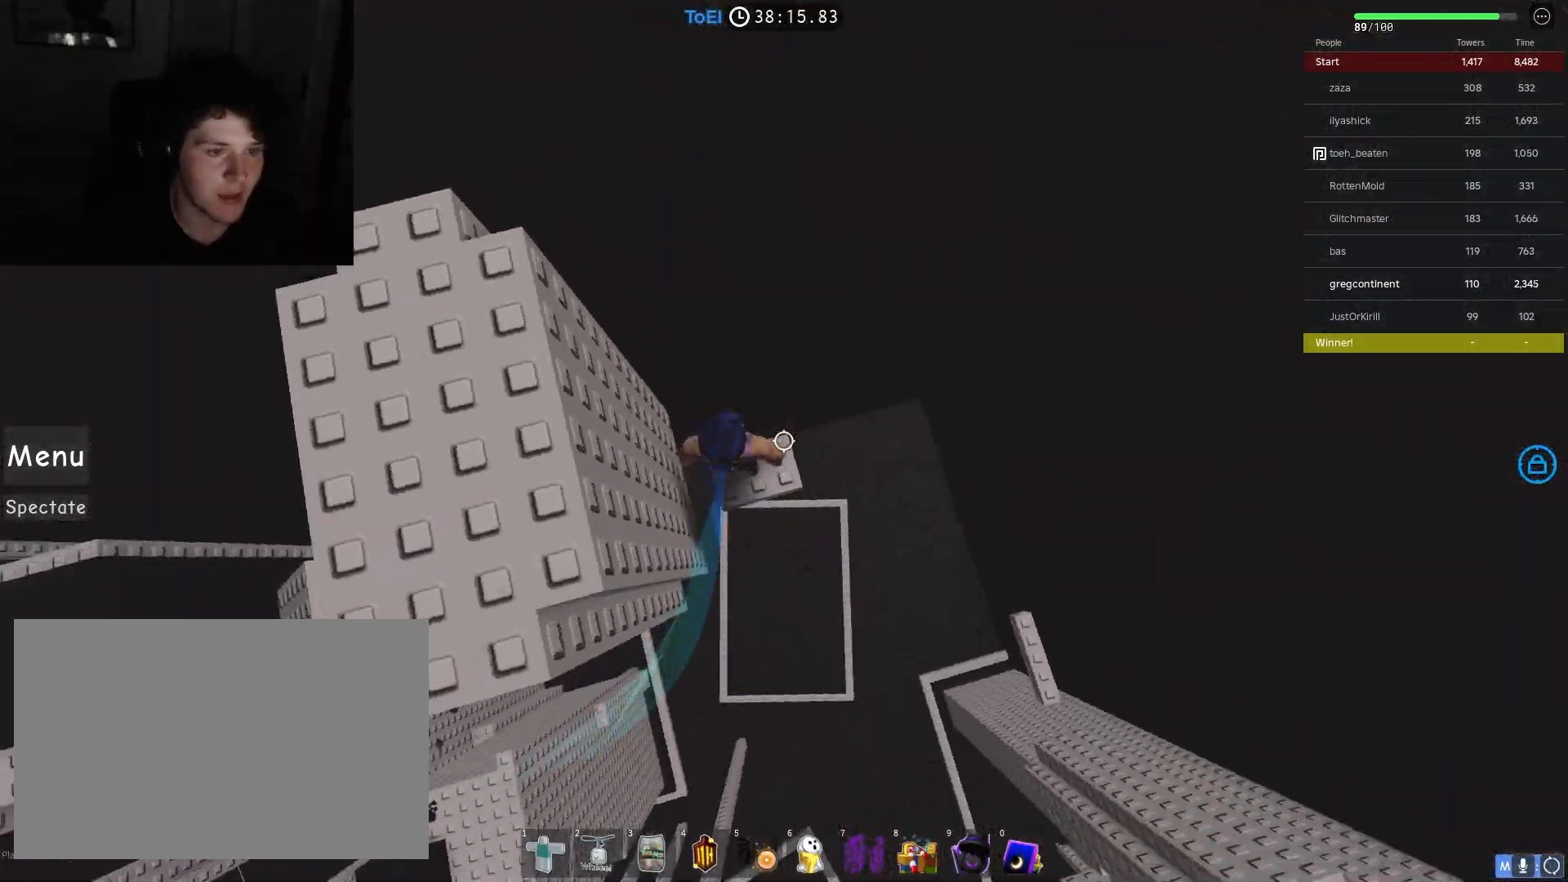
{"keys": ["shift"], "events": [[117, "d", "down"], [283, "d", "up"], [450, "shift", "down"]]}
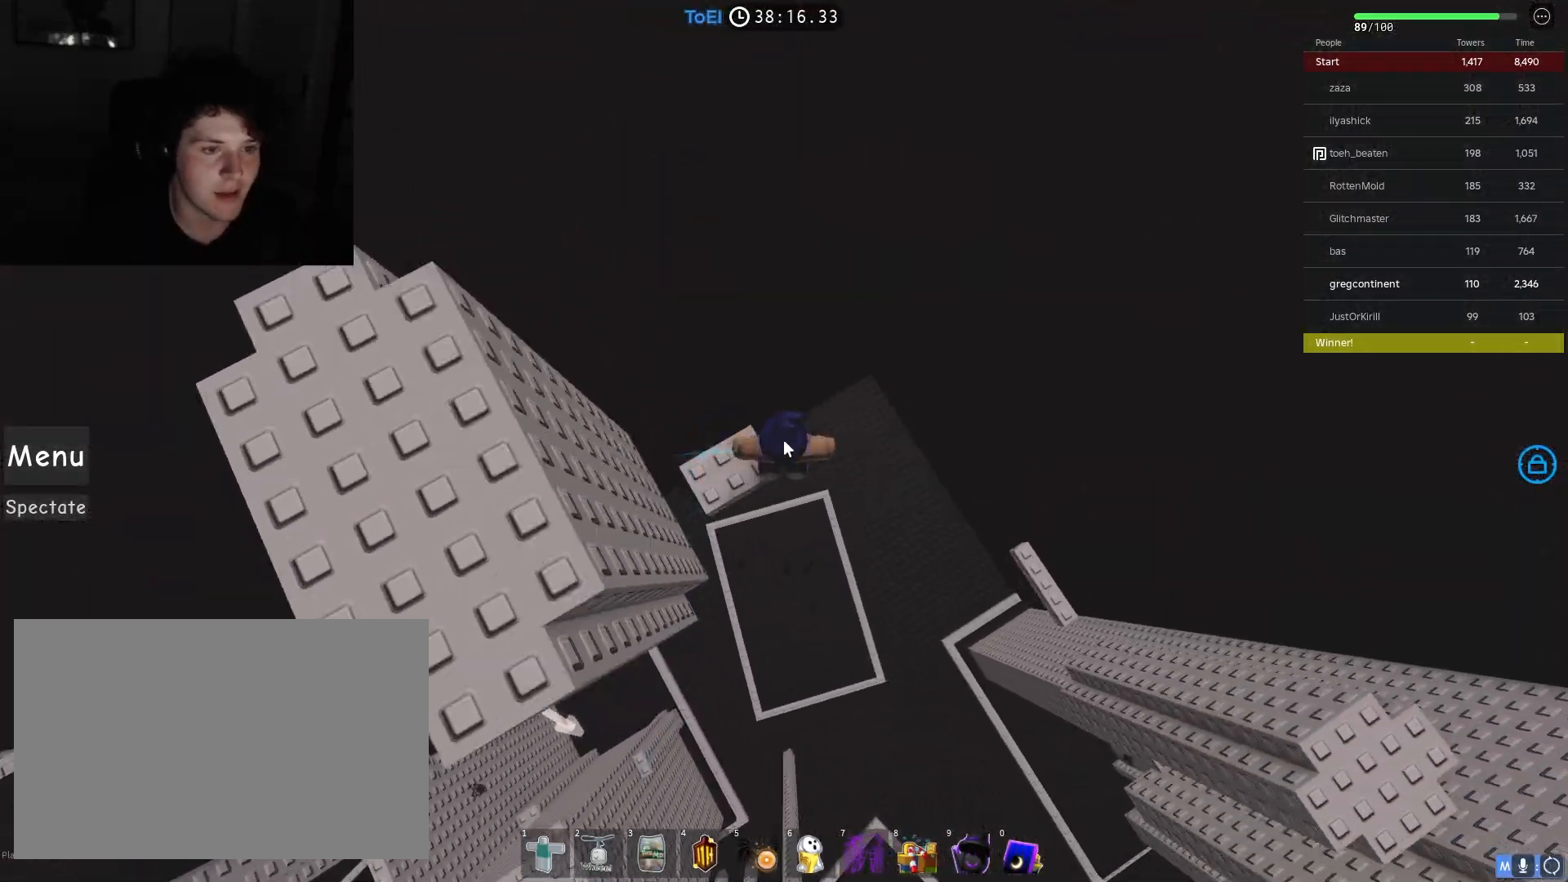
{"keys": ["w"], "events": [[17, "shift", "up"], [300, "w", "down"], [417, "space", "down"], [500, "space", "up"]]}
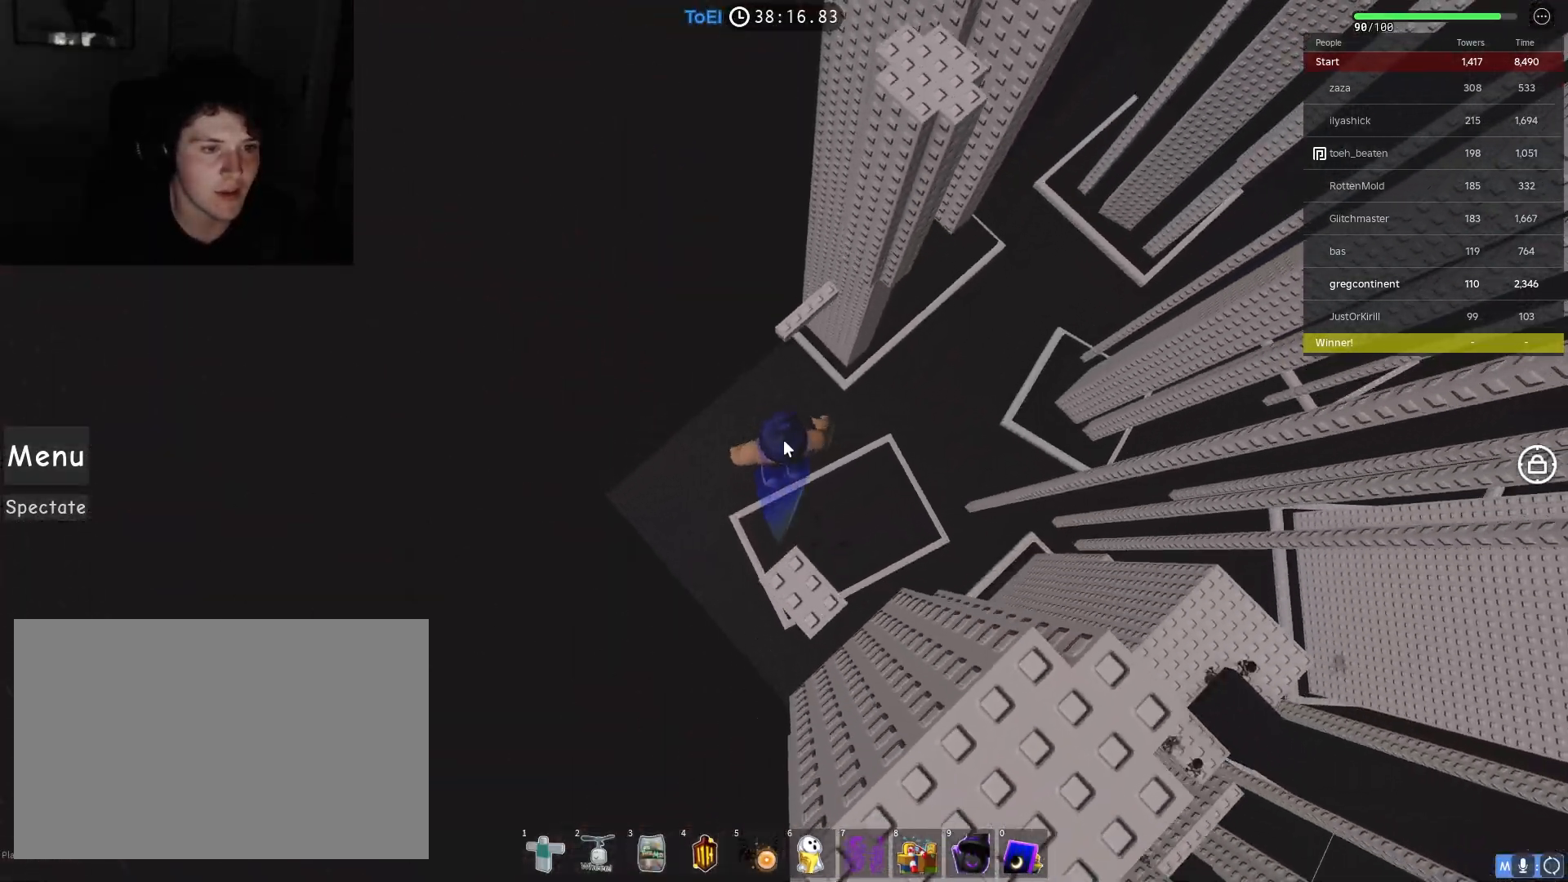
{"keys": ["w"], "events": []}
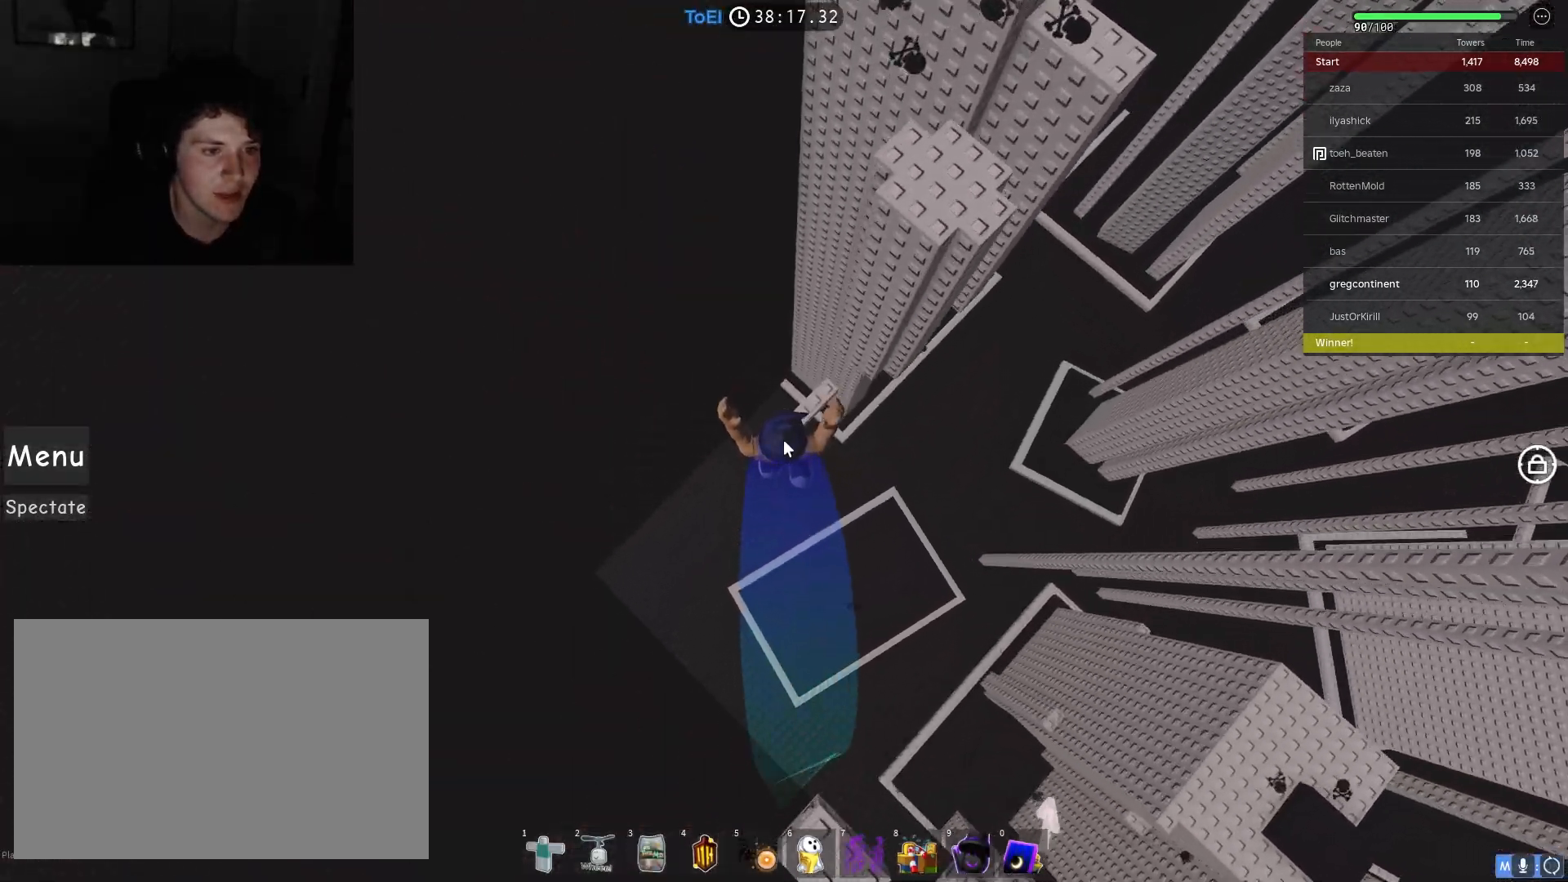
{"keys": [], "events": [[450, "w", "up"]]}
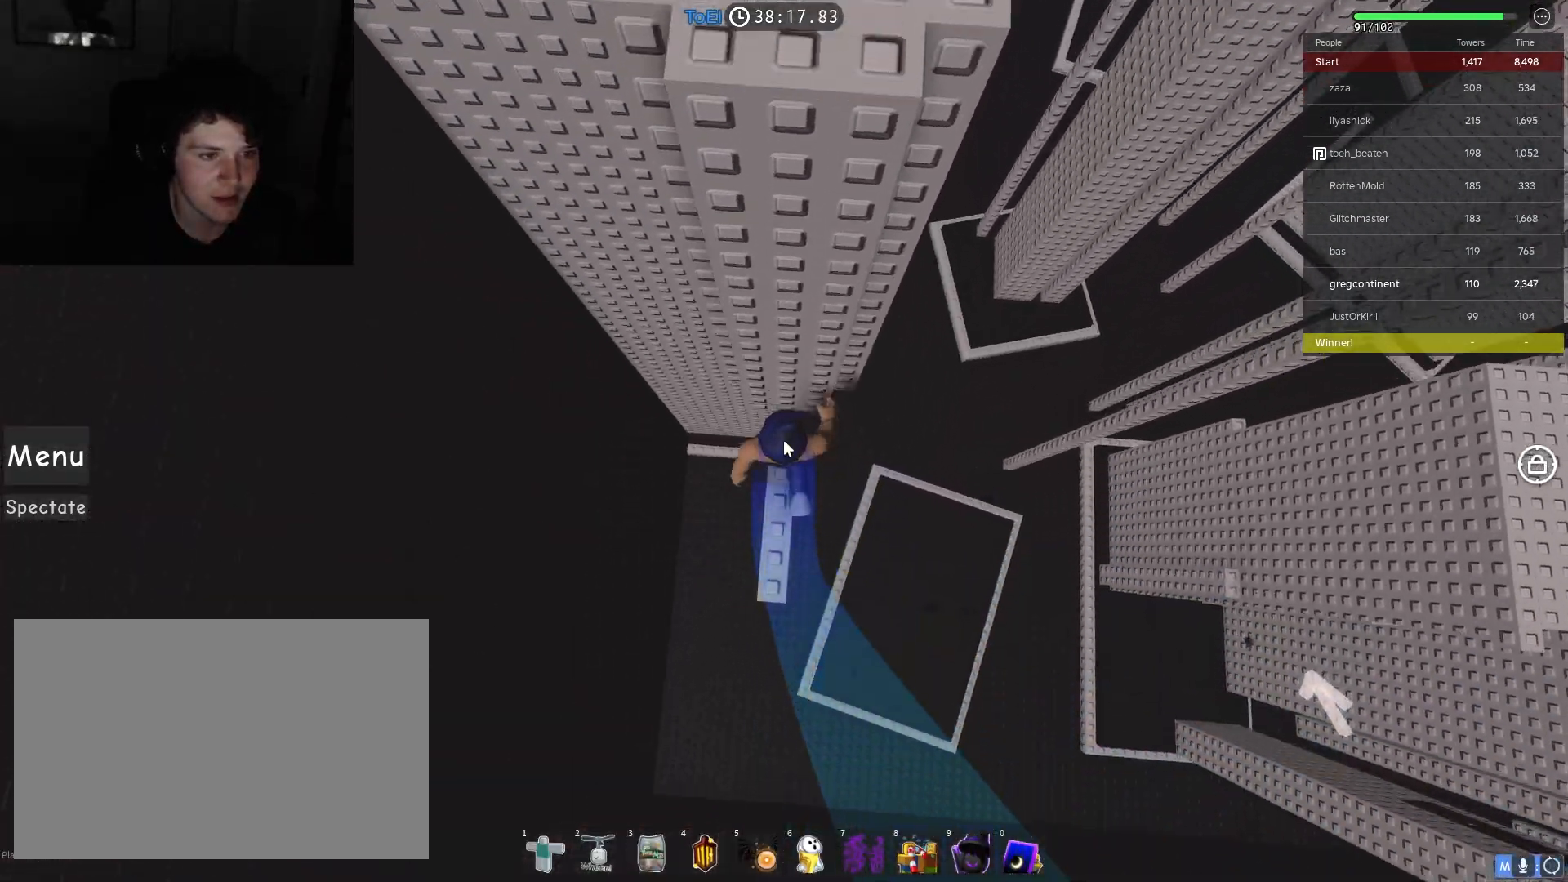
{"keys": [], "events": [[83, "shift", "down"], [183, "shift", "up"]]}
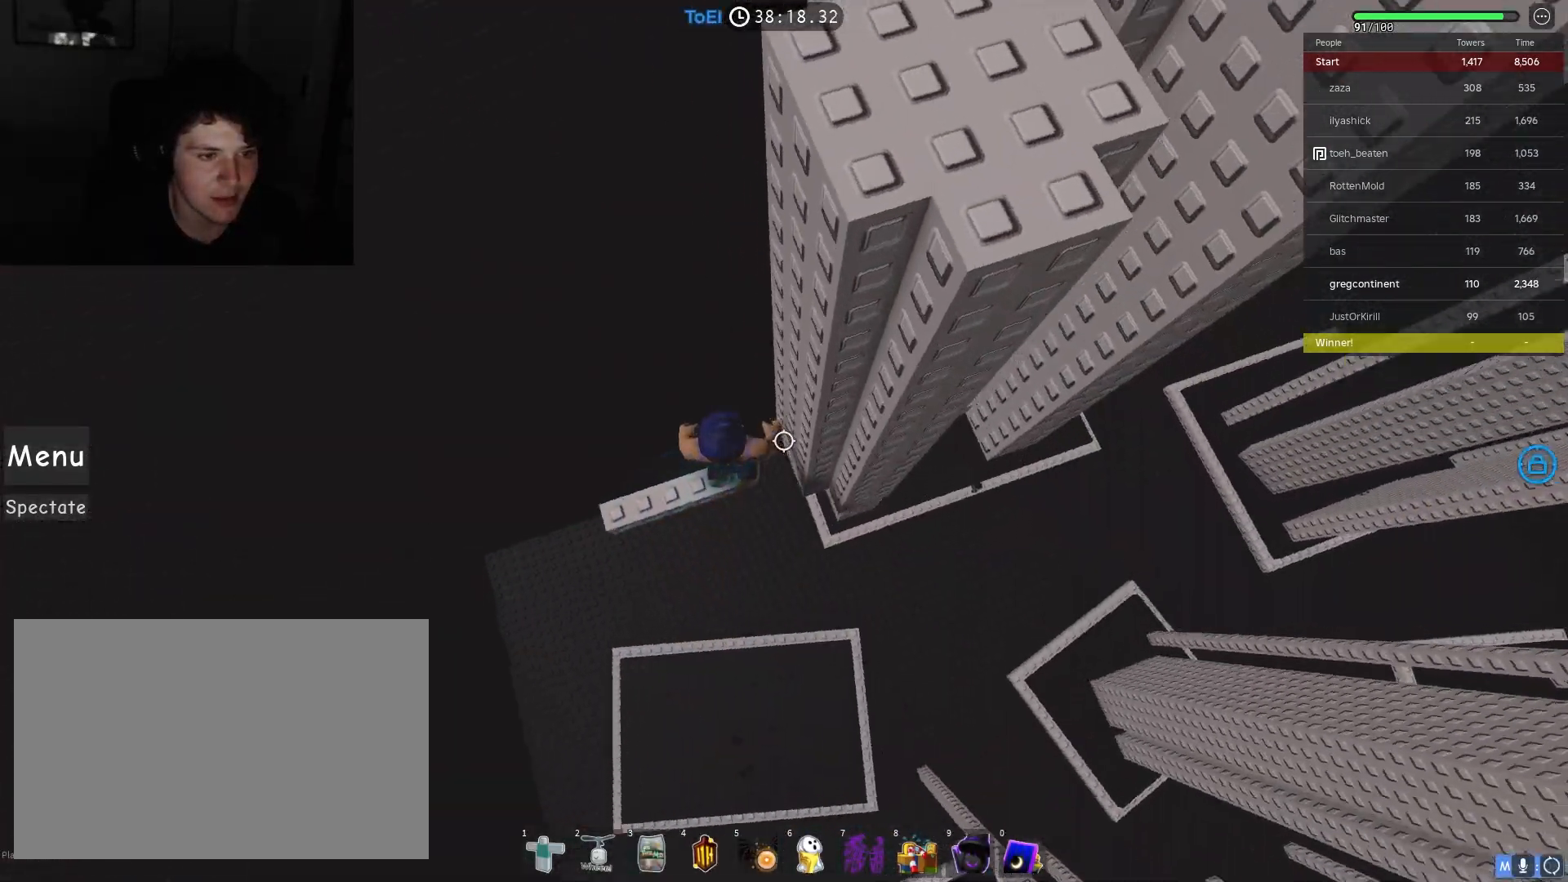
{"keys": ["d"], "events": [[467, "d", "down"]]}
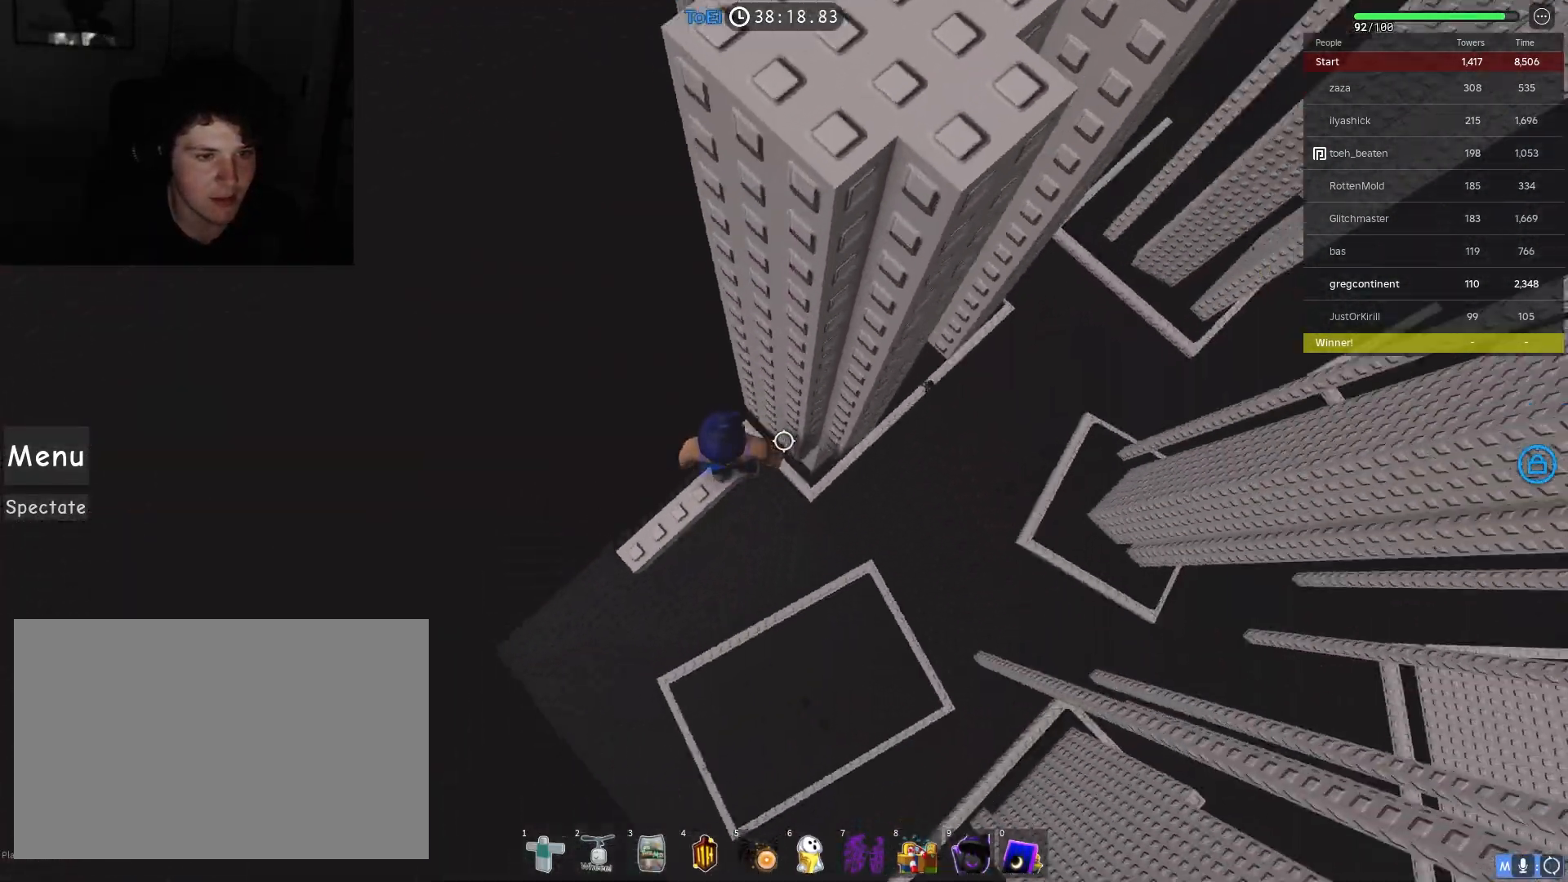
{"keys": ["d"], "events": [[117, "space", "down"], [233, "space", "up"]]}
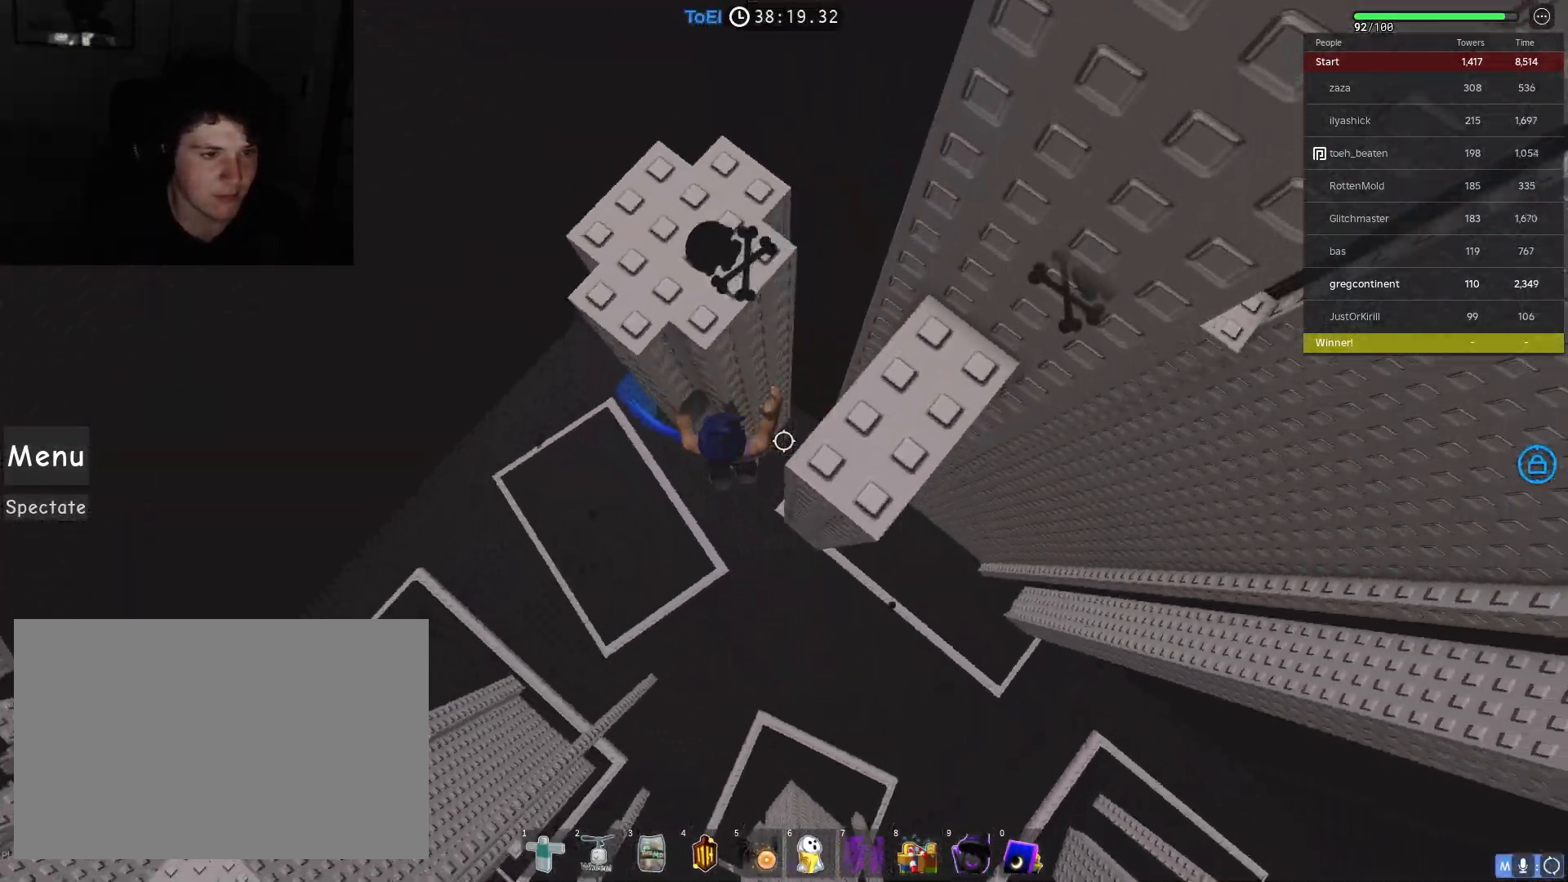
{"keys": [], "events": [[167, "d", "up"], [267, "shift", "down"], [383, "shift", "up"]]}
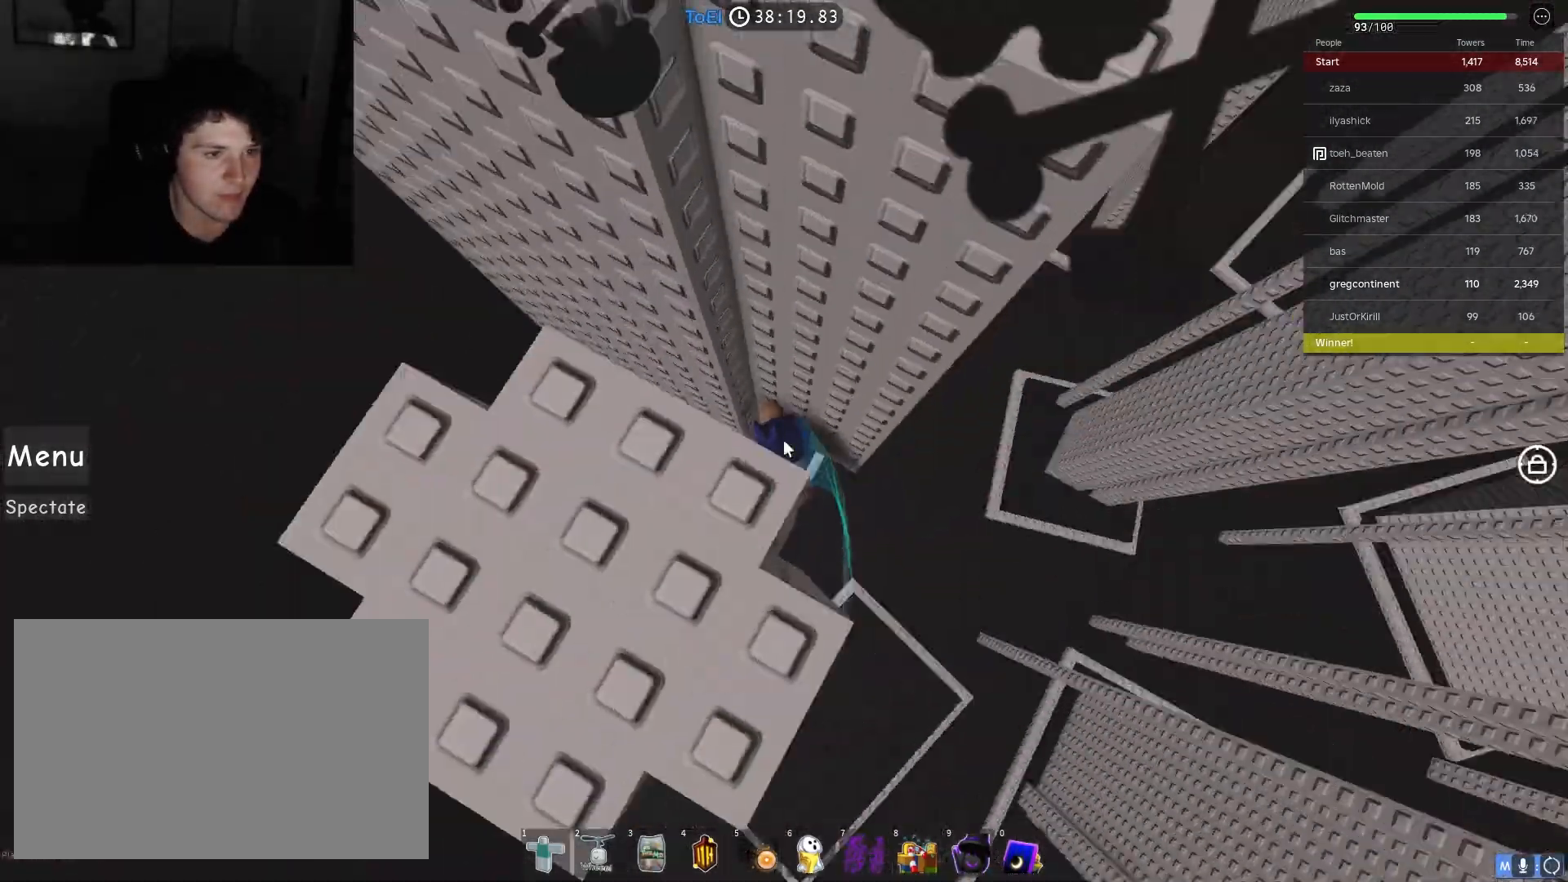
{"keys": [], "events": [[150, "w", "down"], [183, "shift", "down"], [317, "w", "up"], [333, "shift", "up"]]}
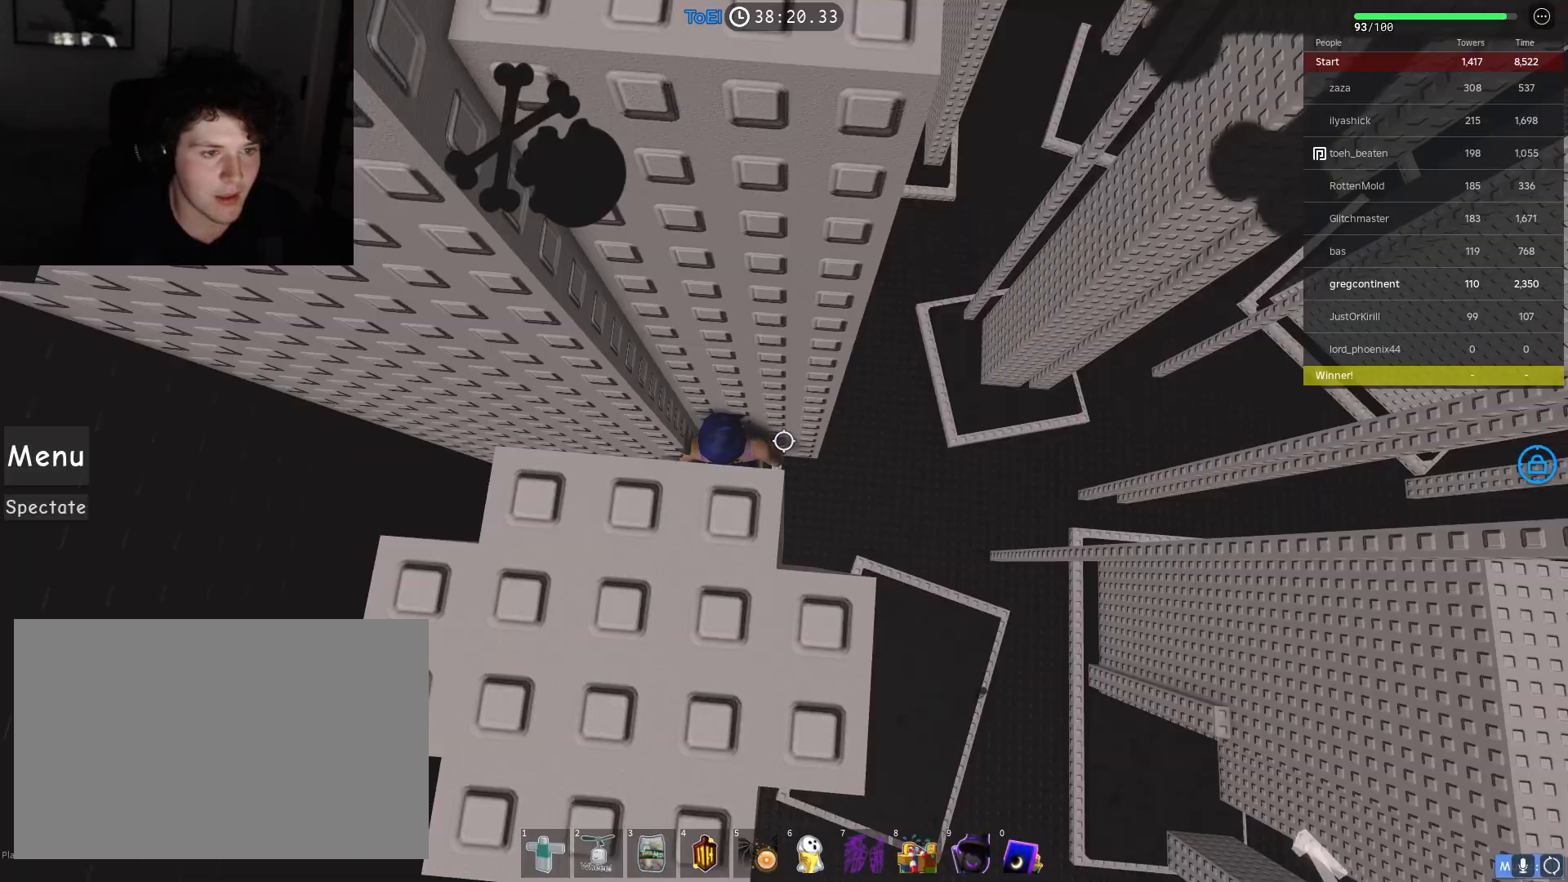
{"keys": ["d"], "events": [[167, "d", "down"], [200, "d", "up"], [217, "f", "down"], [267, "f", "up"], [417, "d", "down"]]}
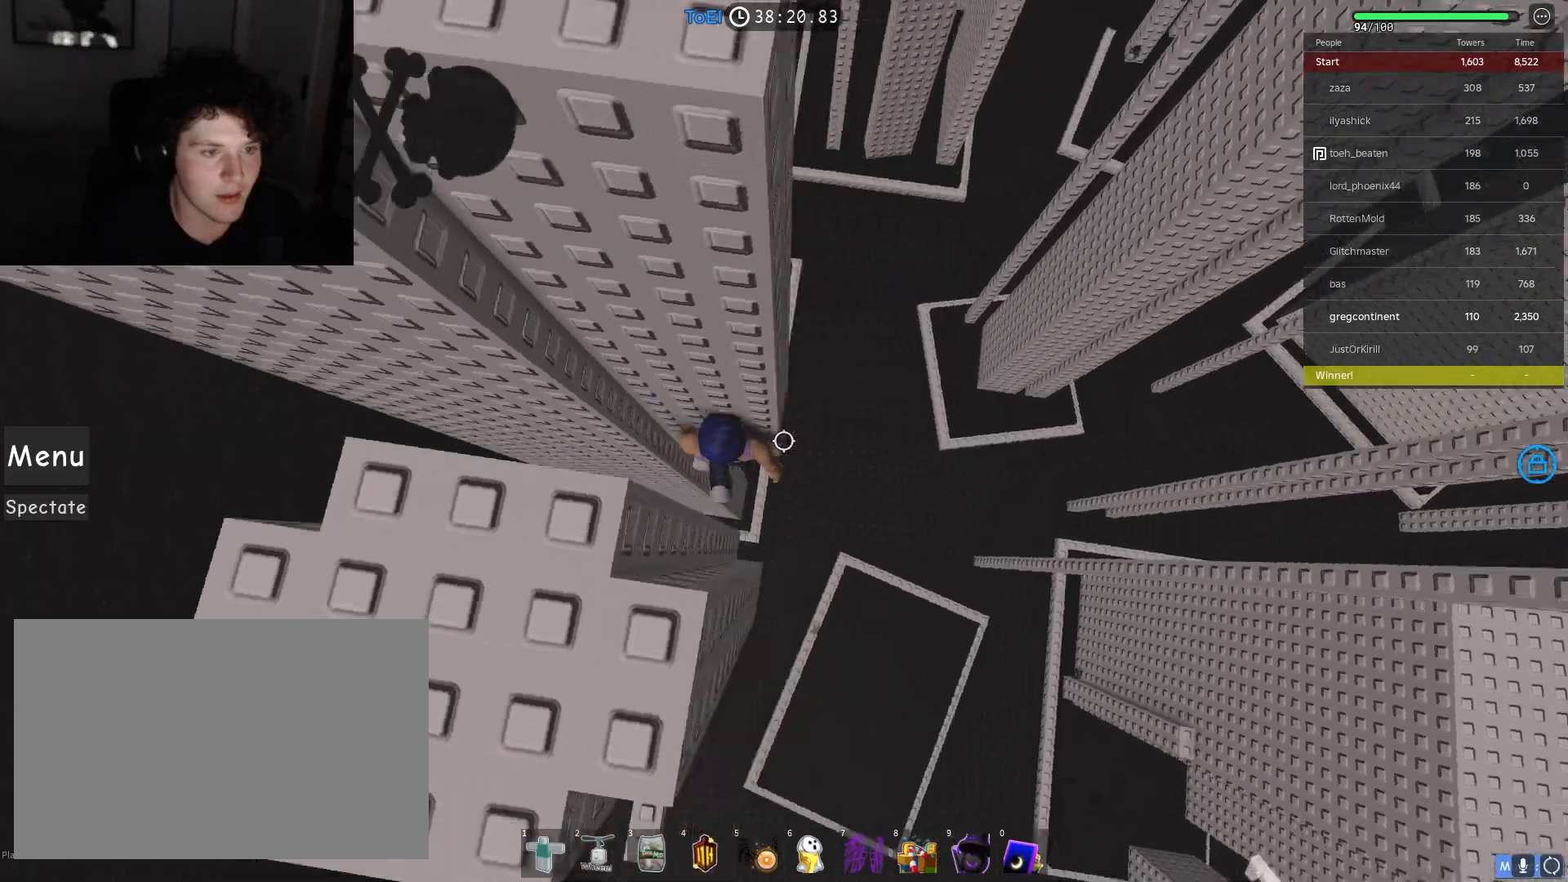
{"keys": ["d", "w"], "events": [[50, "space", "down"], [183, "space", "up"], [433, "w", "down"]]}
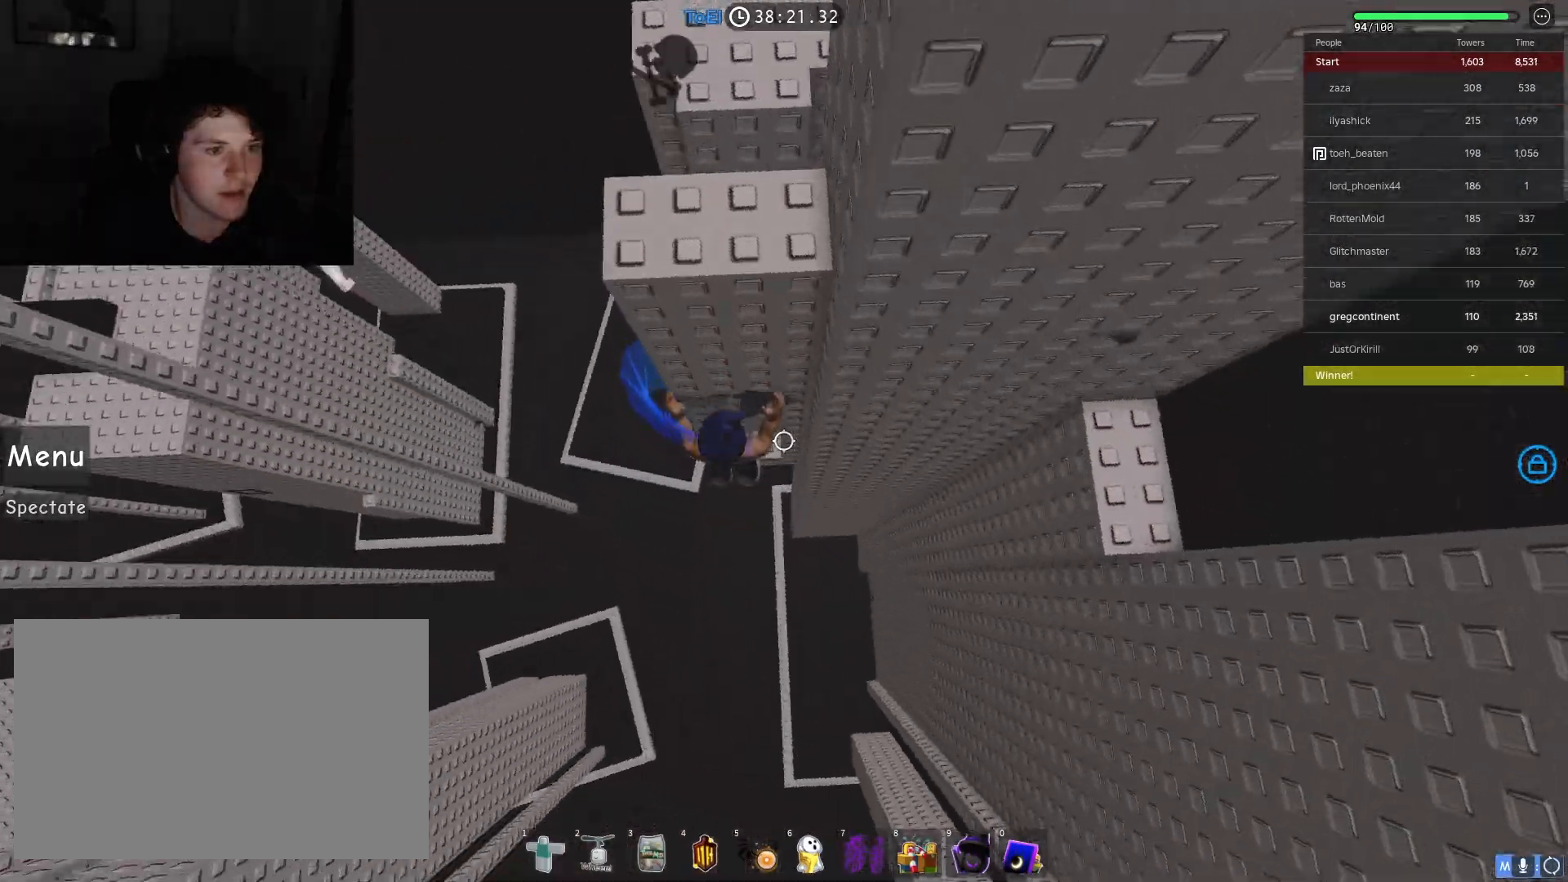
{"keys": ["d"], "events": [[83, "d", "up"], [83, "w", "up"], [250, "d", "down"], [350, "space", "down"], [500, "space", "up"]]}
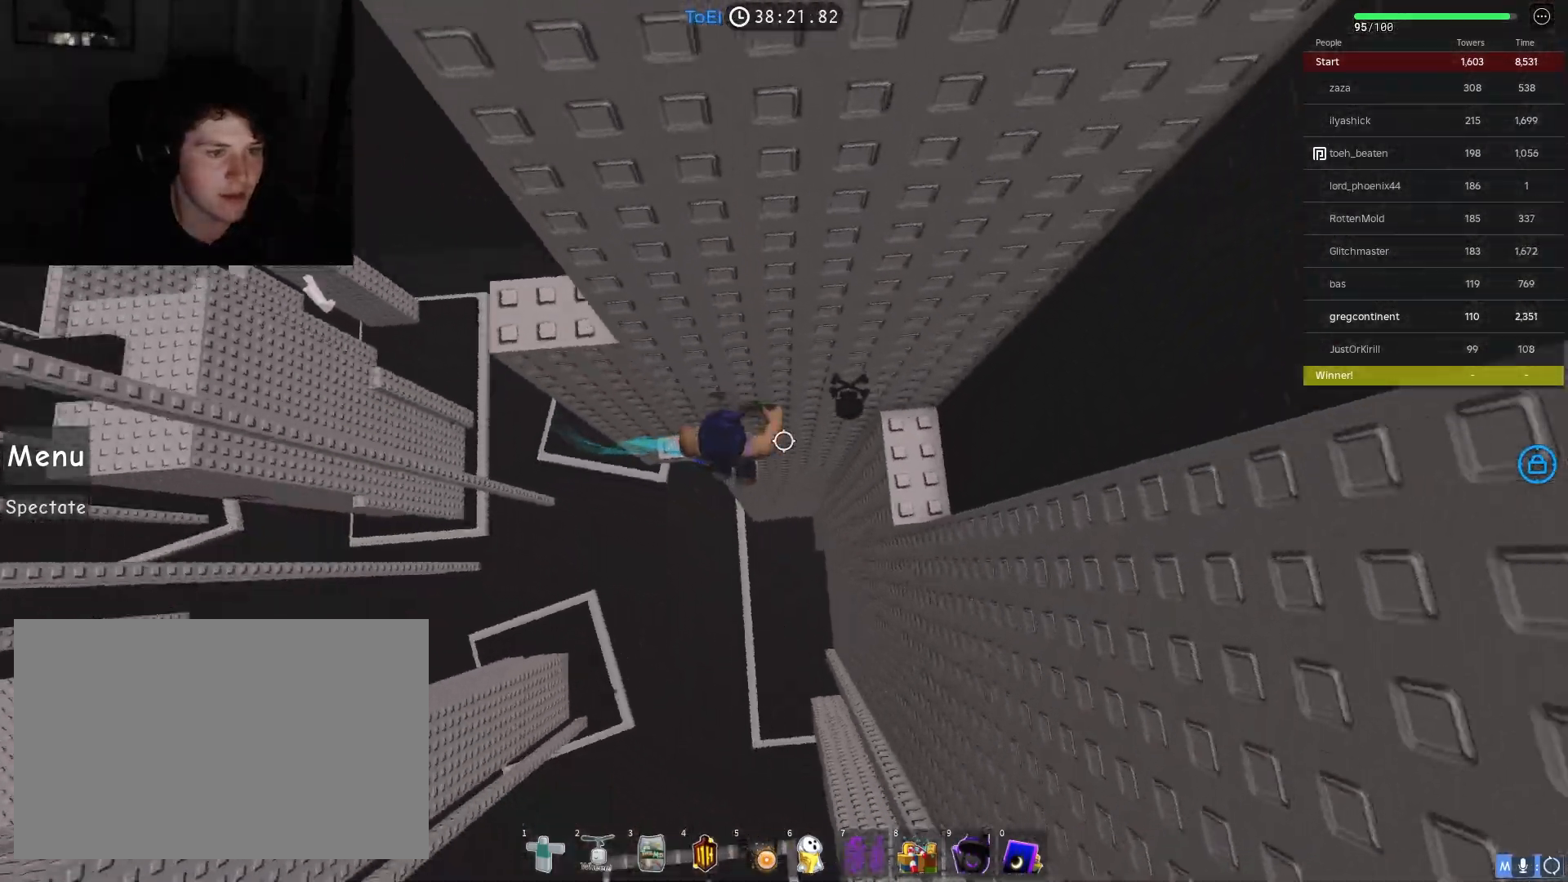
{"keys": [], "events": [[317, "d", "up"]]}
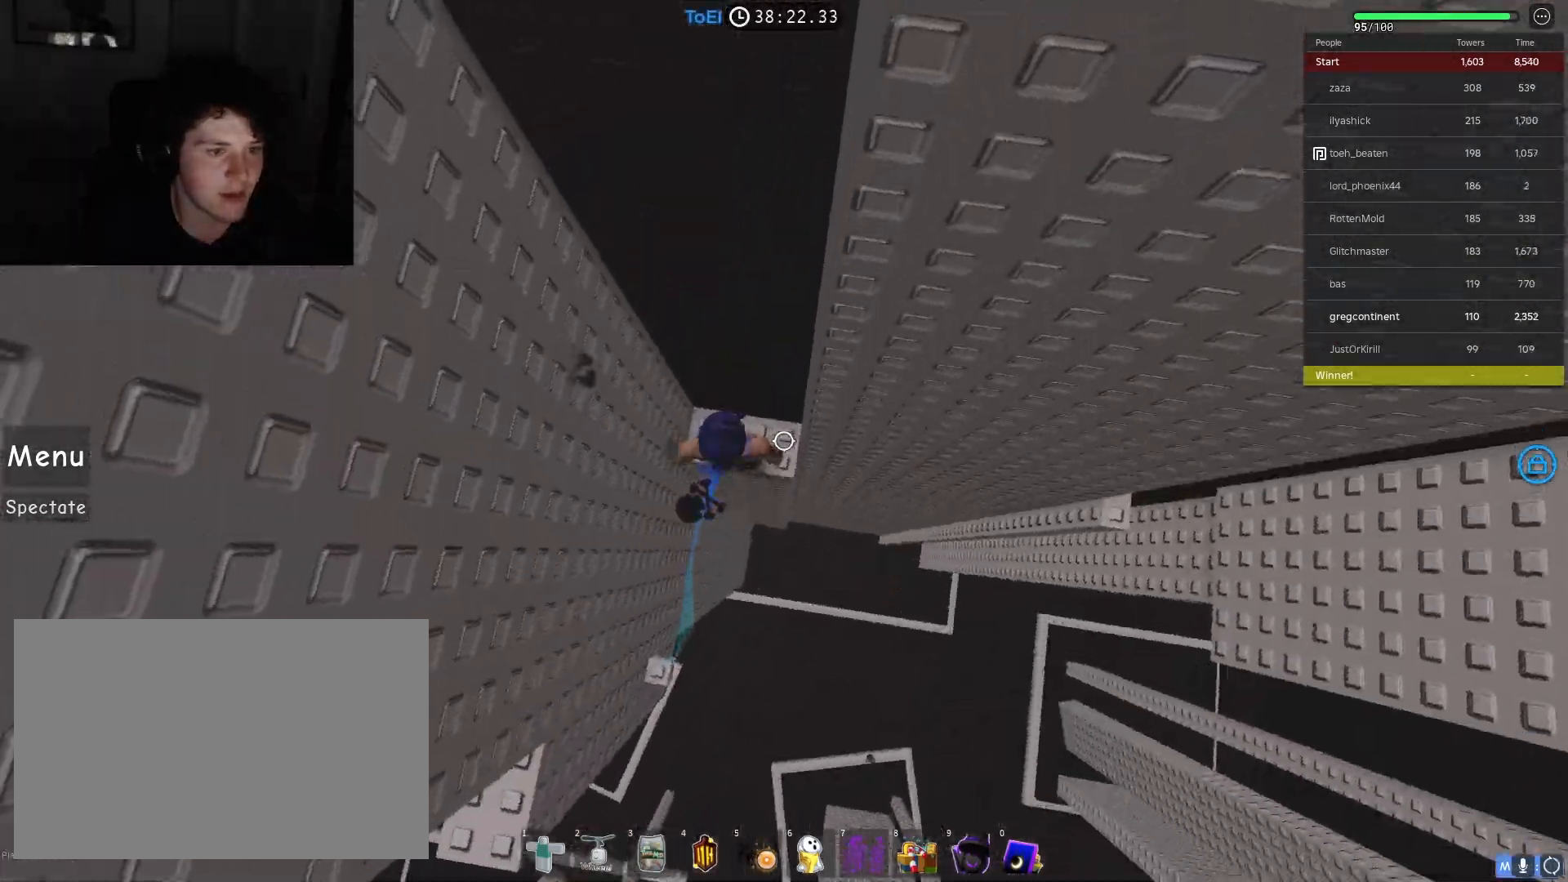
{"keys": [], "events": [[100, "d", "down"], [183, "d", "up"]]}
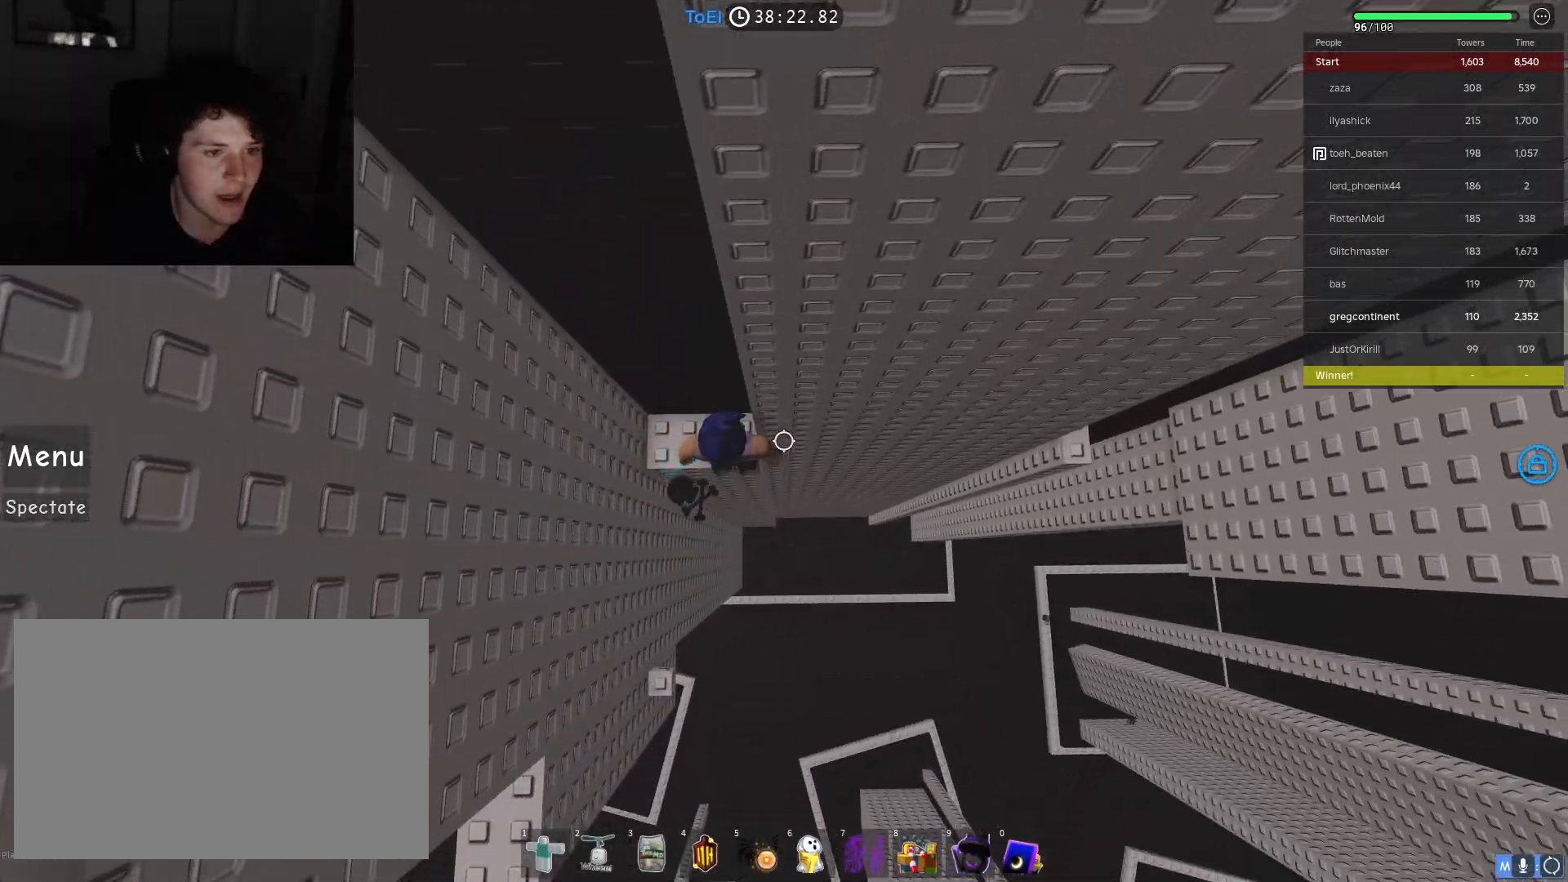
{"keys": ["d"], "events": [[167, "d", "down"], [333, "space", "down"], [467, "space", "up"]]}